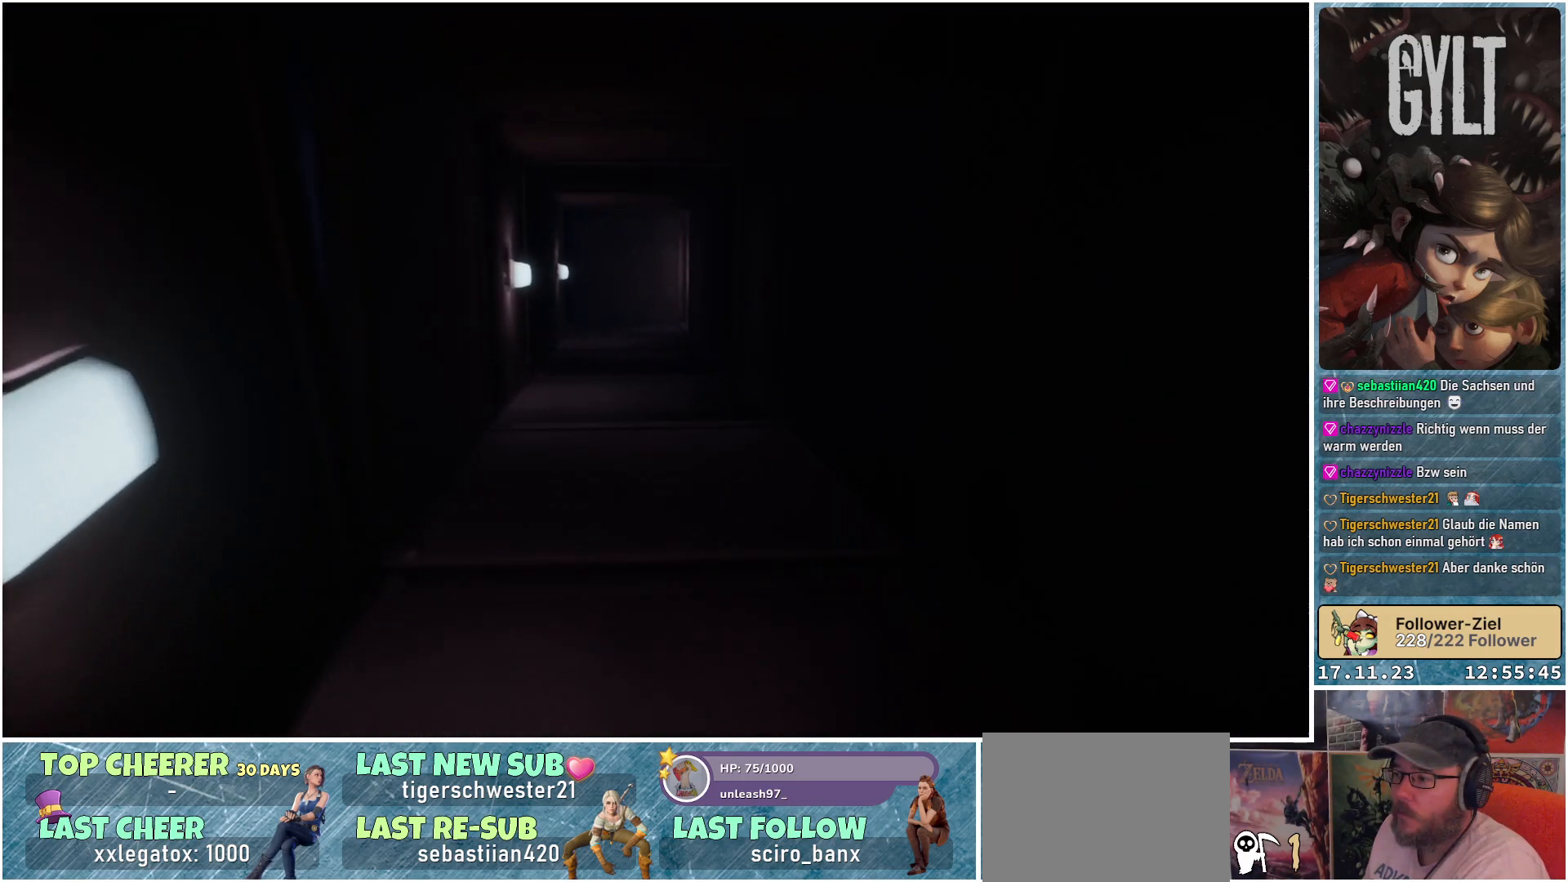
Gameplay with a controller (Xbox layout); each line is a JSON object with the inputs held at the frame after it. "events" lists button and stick changes between this image and that frame as [ms after this image, input, new state], when the widget could be followed in between.
{"buttons": [], "left_stick": "up-left", "right_stick": "down-right", "events": [[350, "left_stick", "up-left"]]}
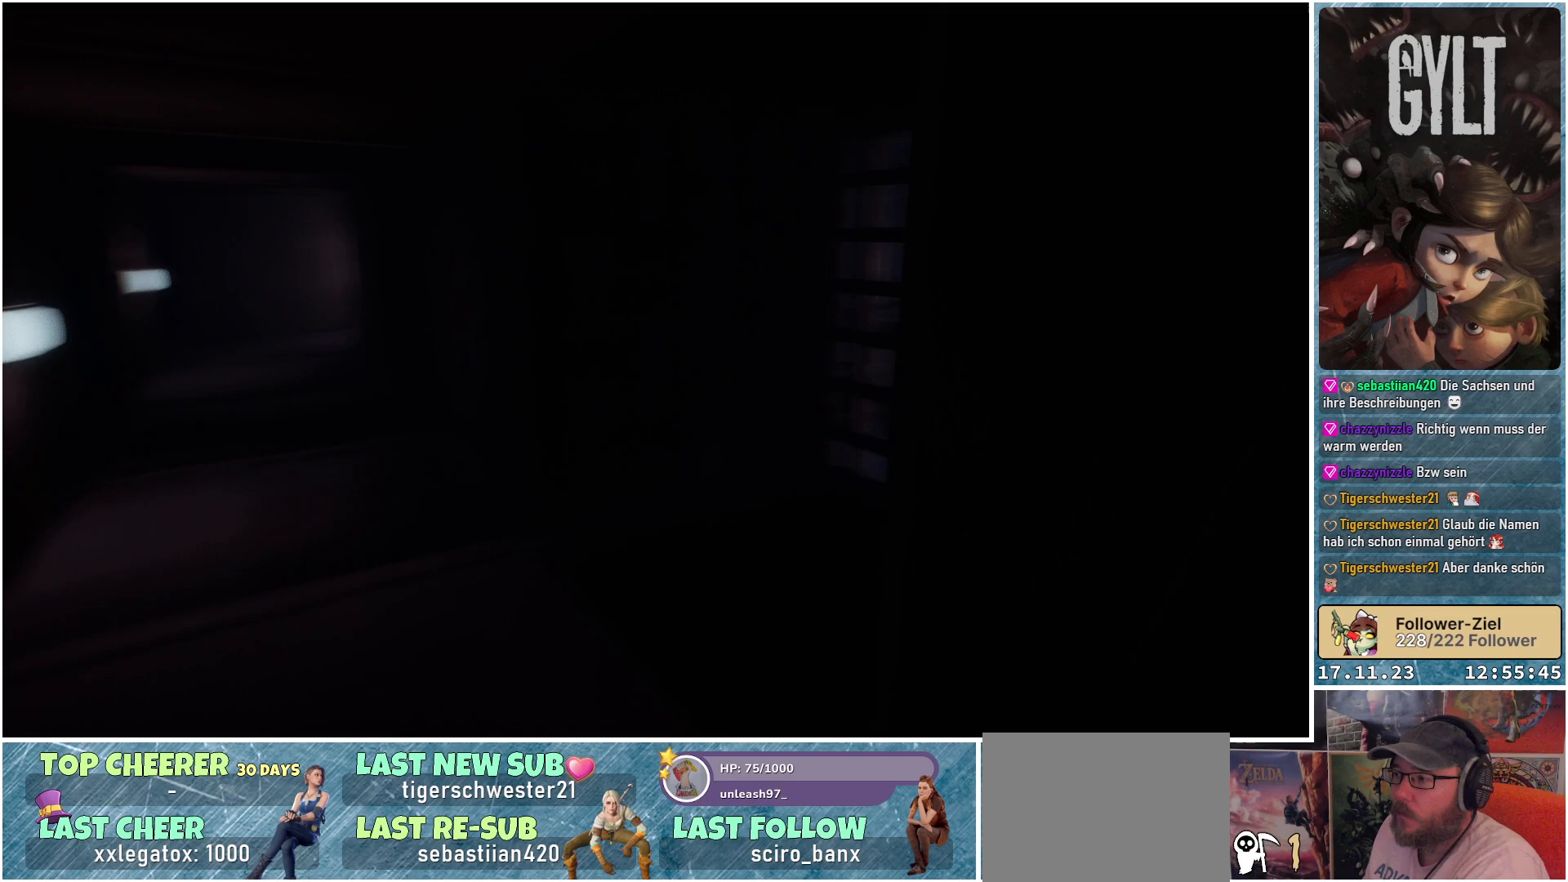
{"buttons": [], "left_stick": "center", "right_stick": "center", "events": [[417, "left_stick", "center"], [467, "right_stick", "center"]]}
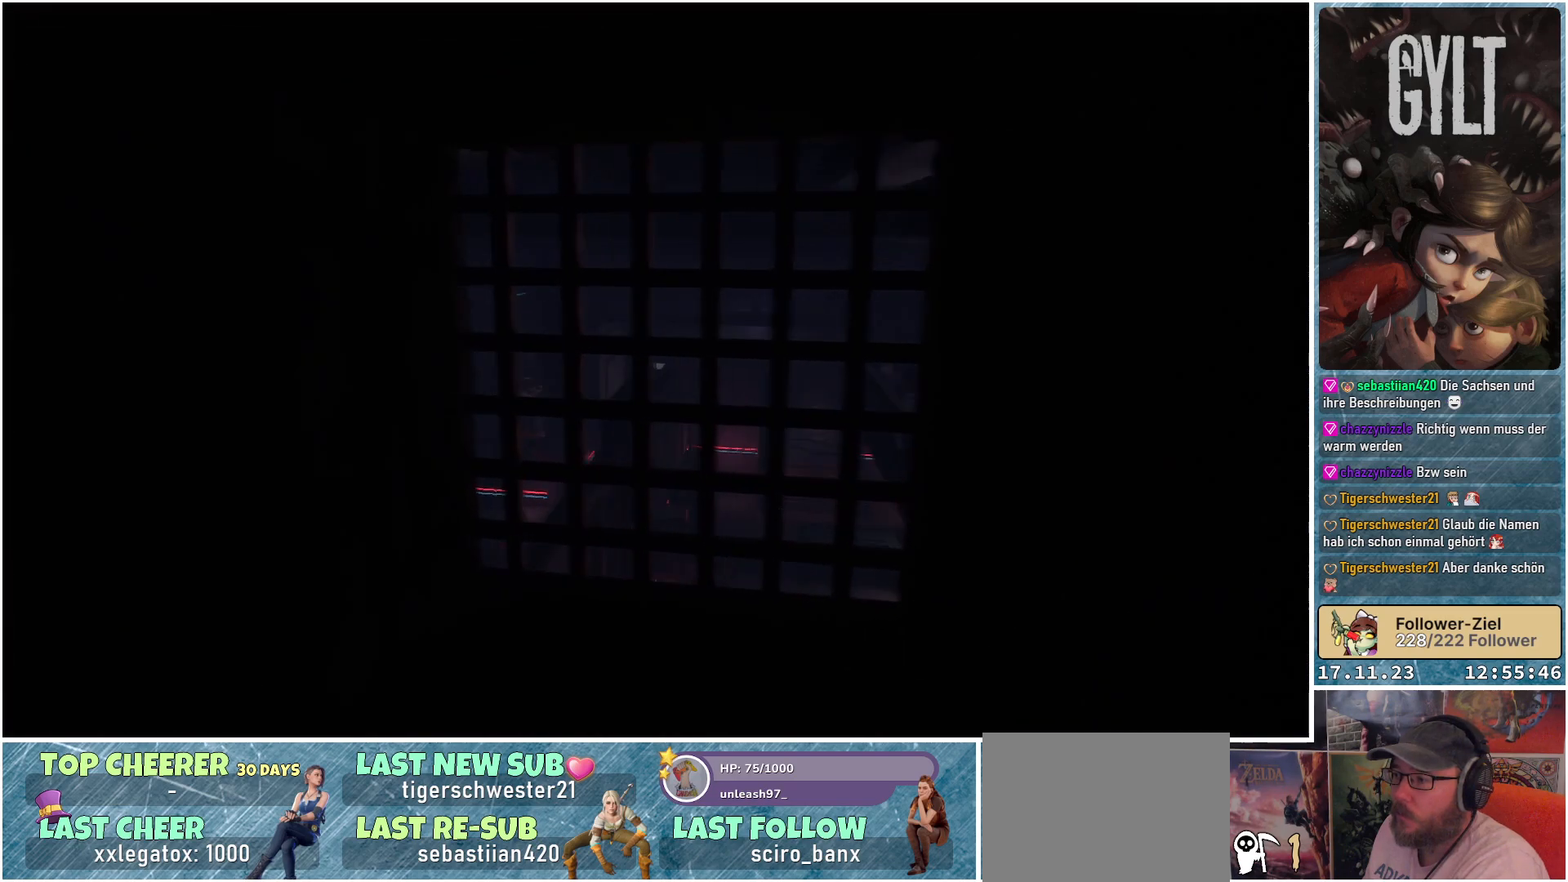
{"buttons": [], "left_stick": "center", "right_stick": "center", "events": []}
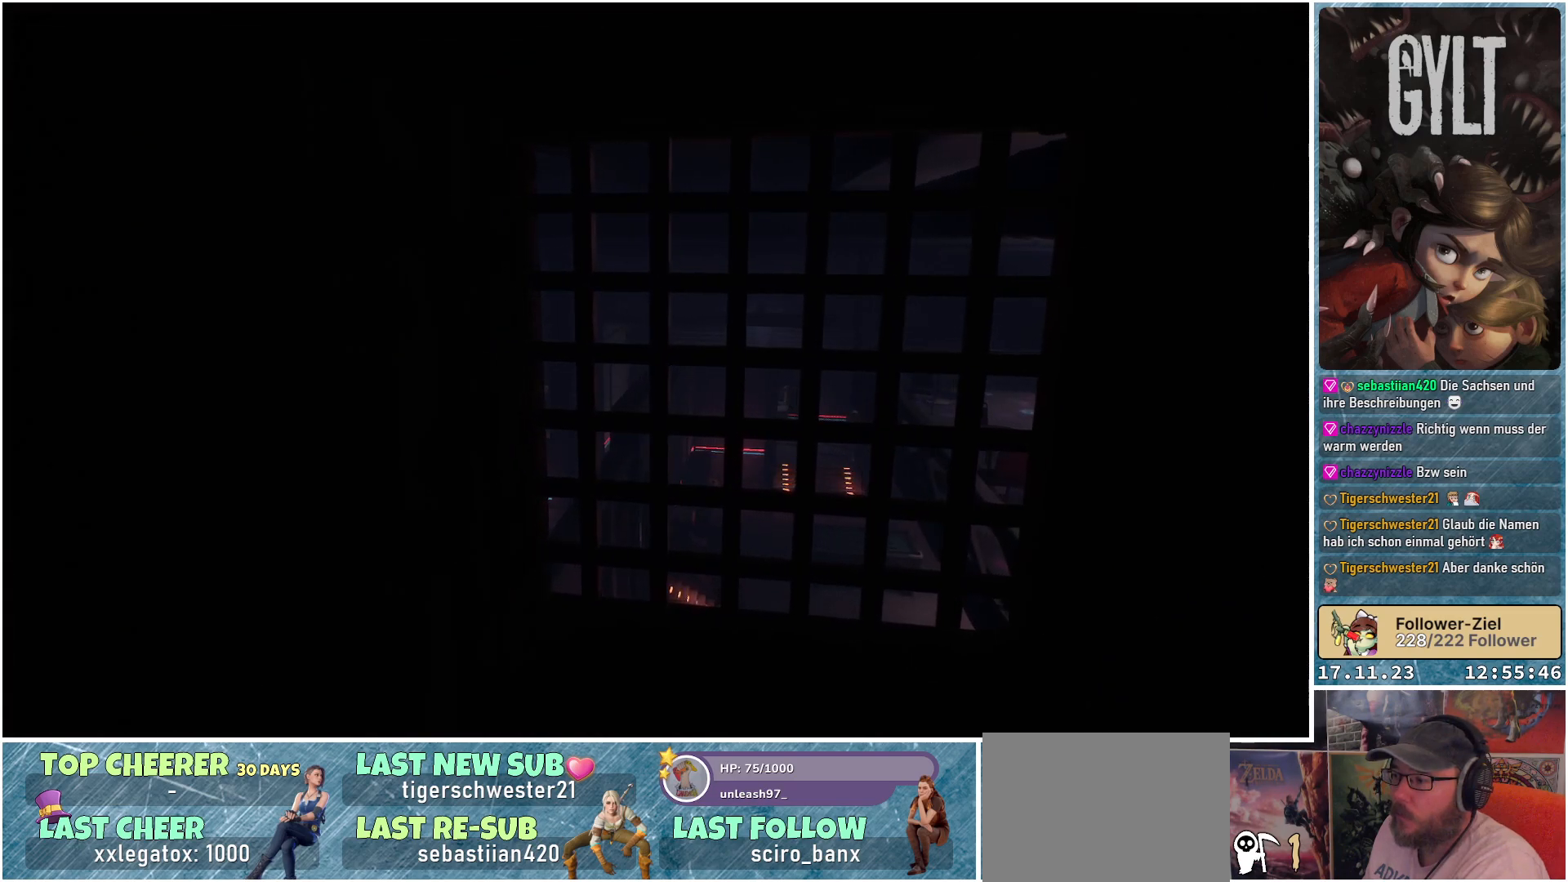
{"buttons": [], "left_stick": "down-right", "right_stick": "center", "events": [[133, "left_stick", "down-right"]]}
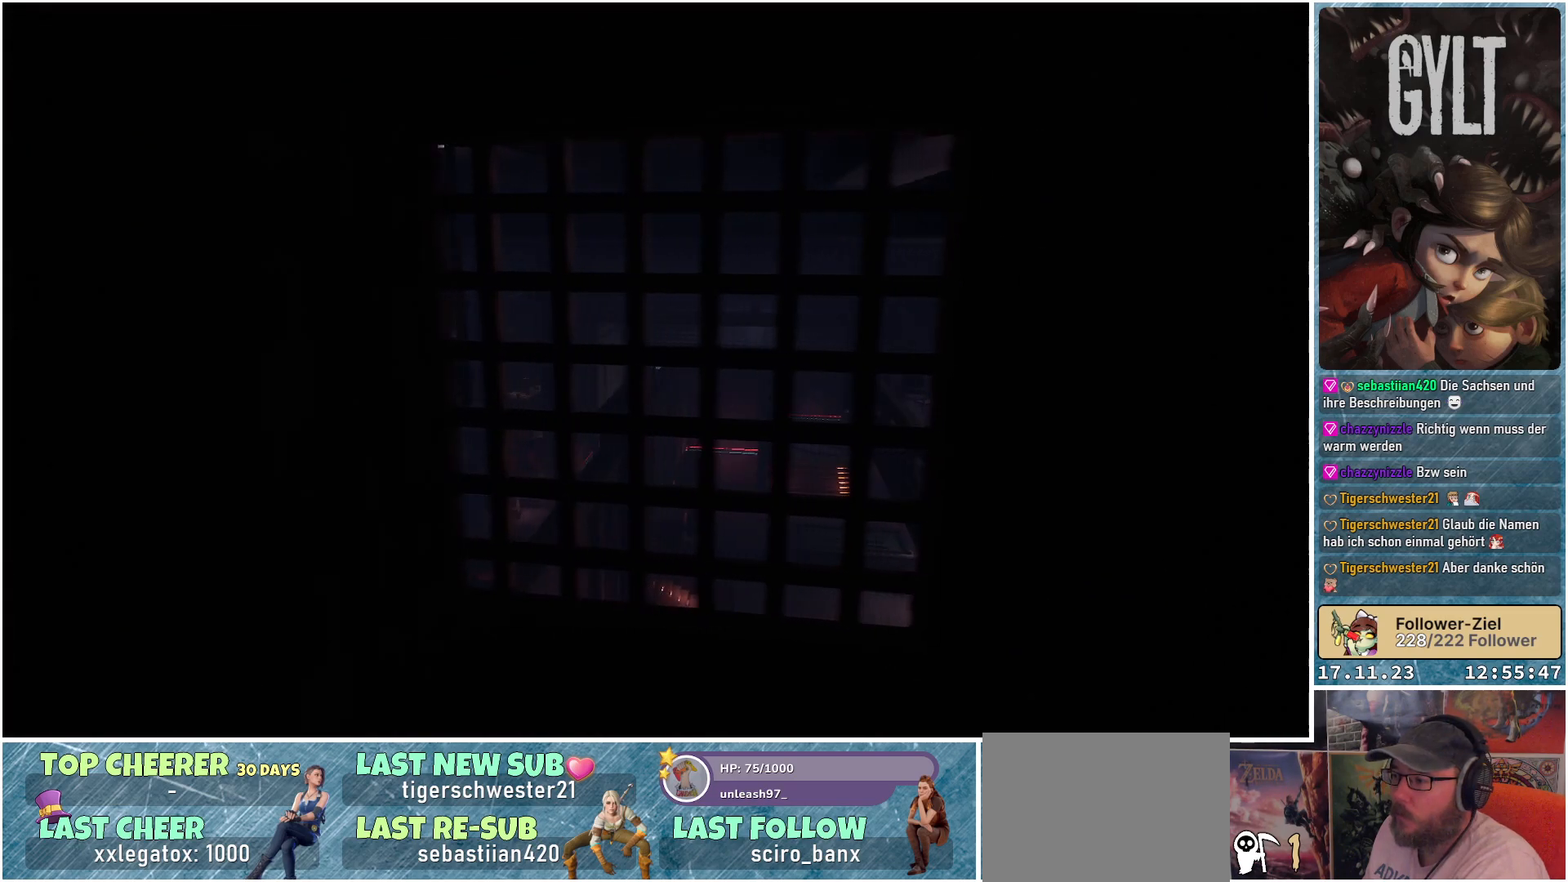
{"buttons": [], "left_stick": "center", "right_stick": "down-right", "events": [[100, "left_stick", "center"], [267, "right_stick", "down-right"]]}
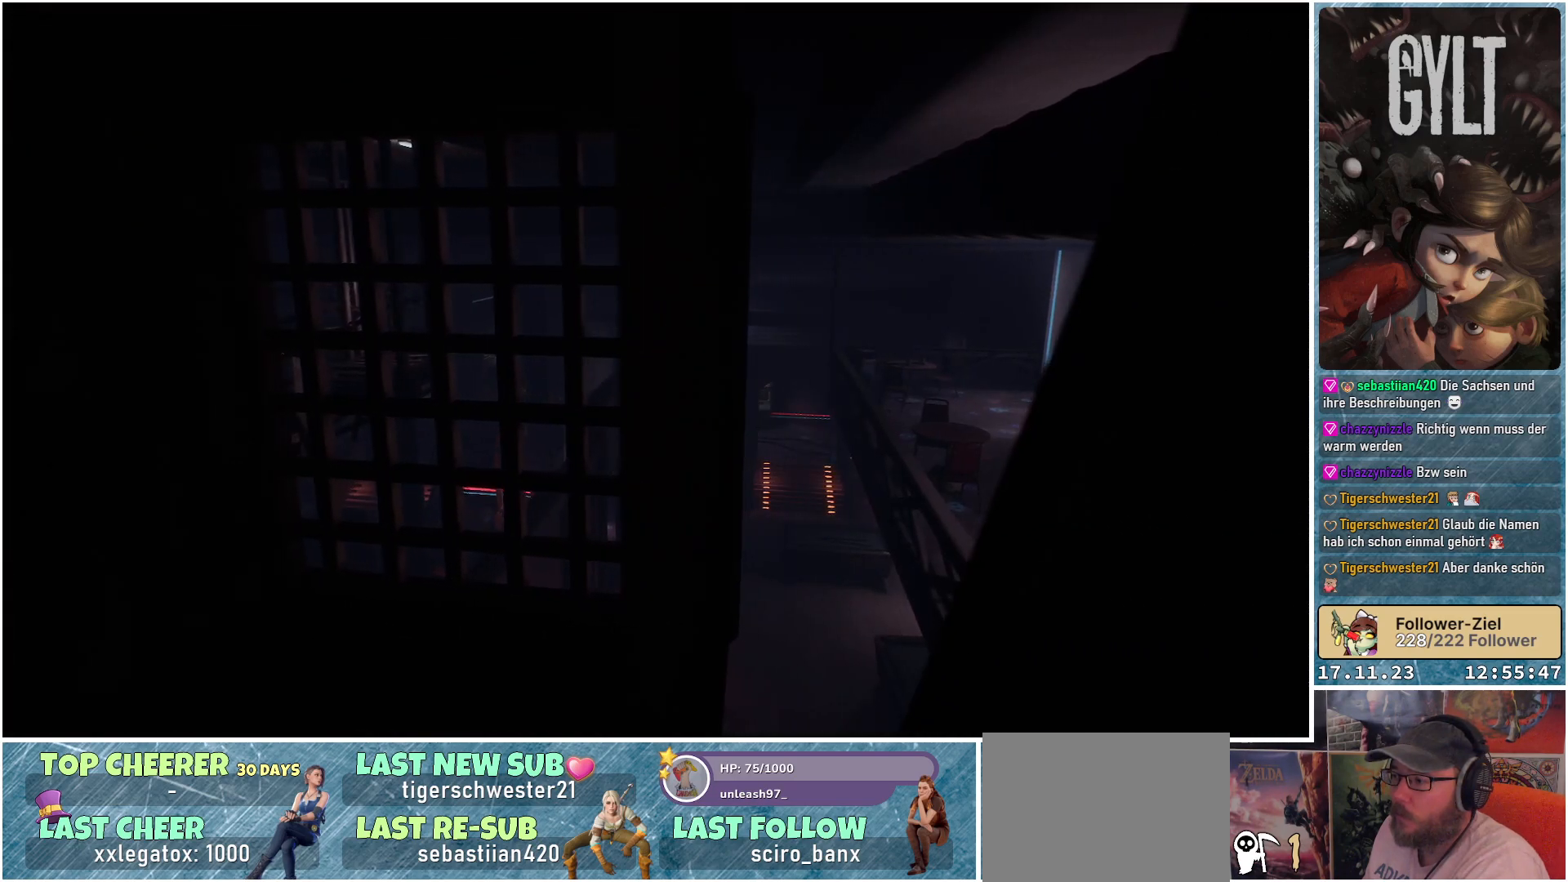
{"buttons": [], "left_stick": "center", "right_stick": "down-right", "events": [[117, "left_stick", "up-left"], [250, "left_stick", "center"]]}
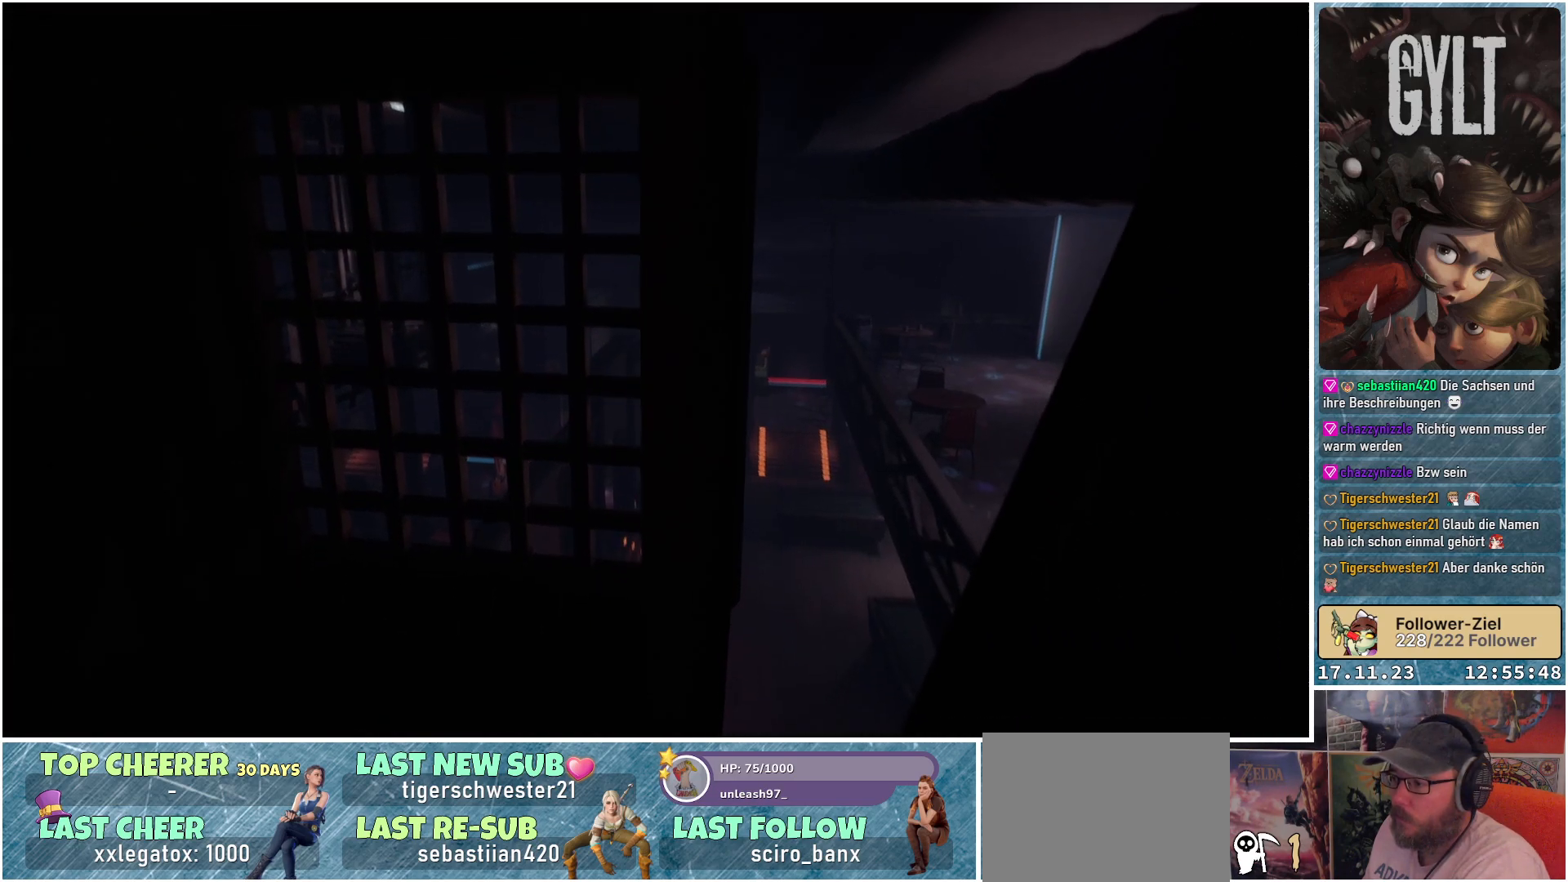
{"buttons": [], "left_stick": "center", "right_stick": "down-right", "events": []}
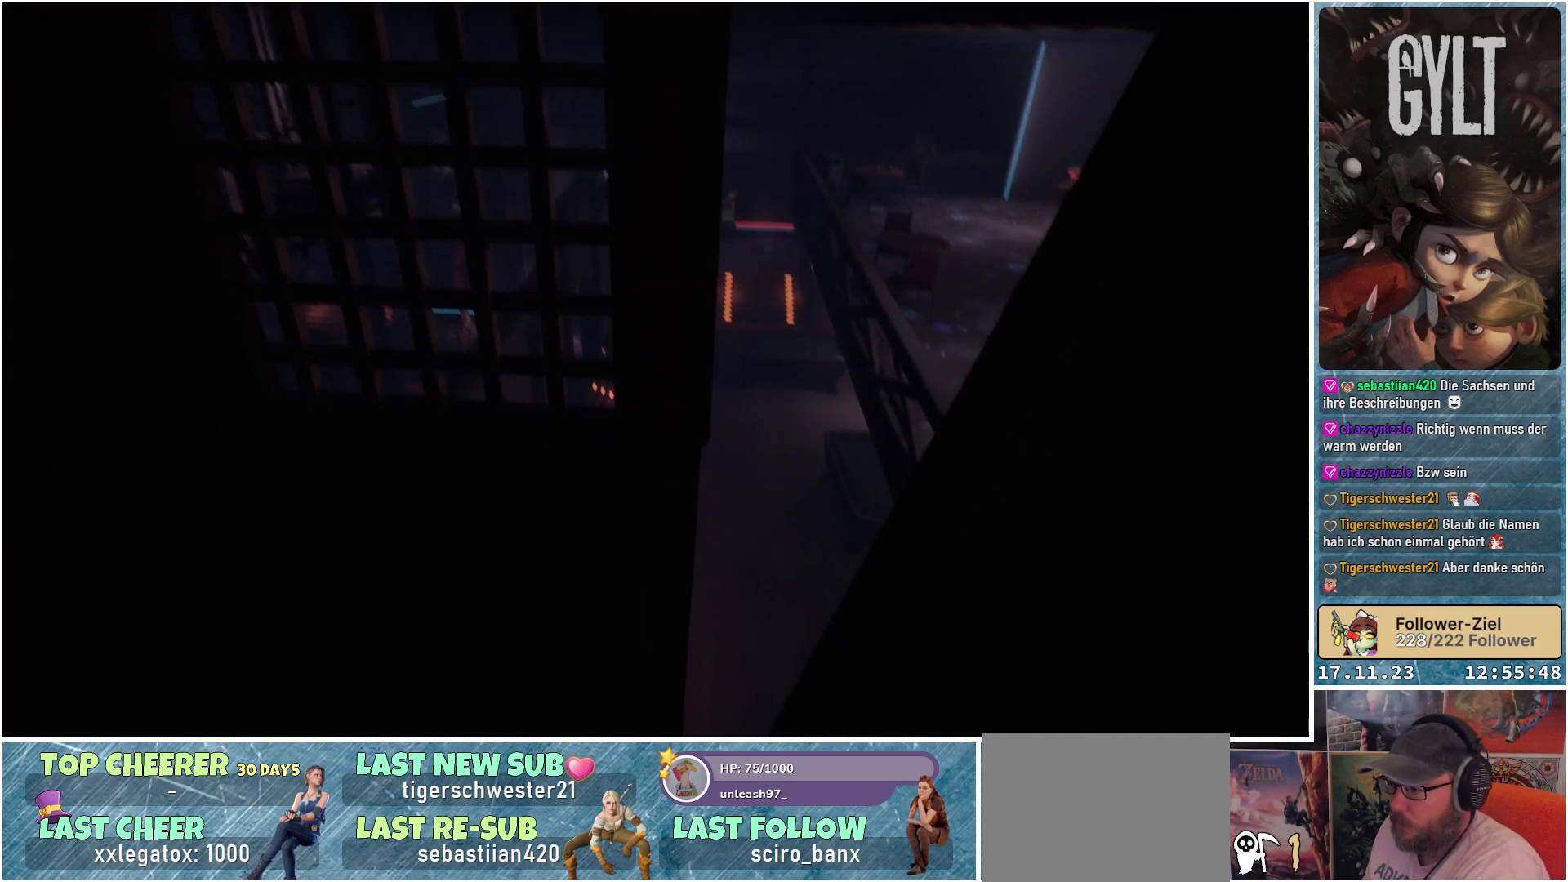
{"buttons": [], "left_stick": "center", "right_stick": "down", "events": [[283, "right_stick", "down"]]}
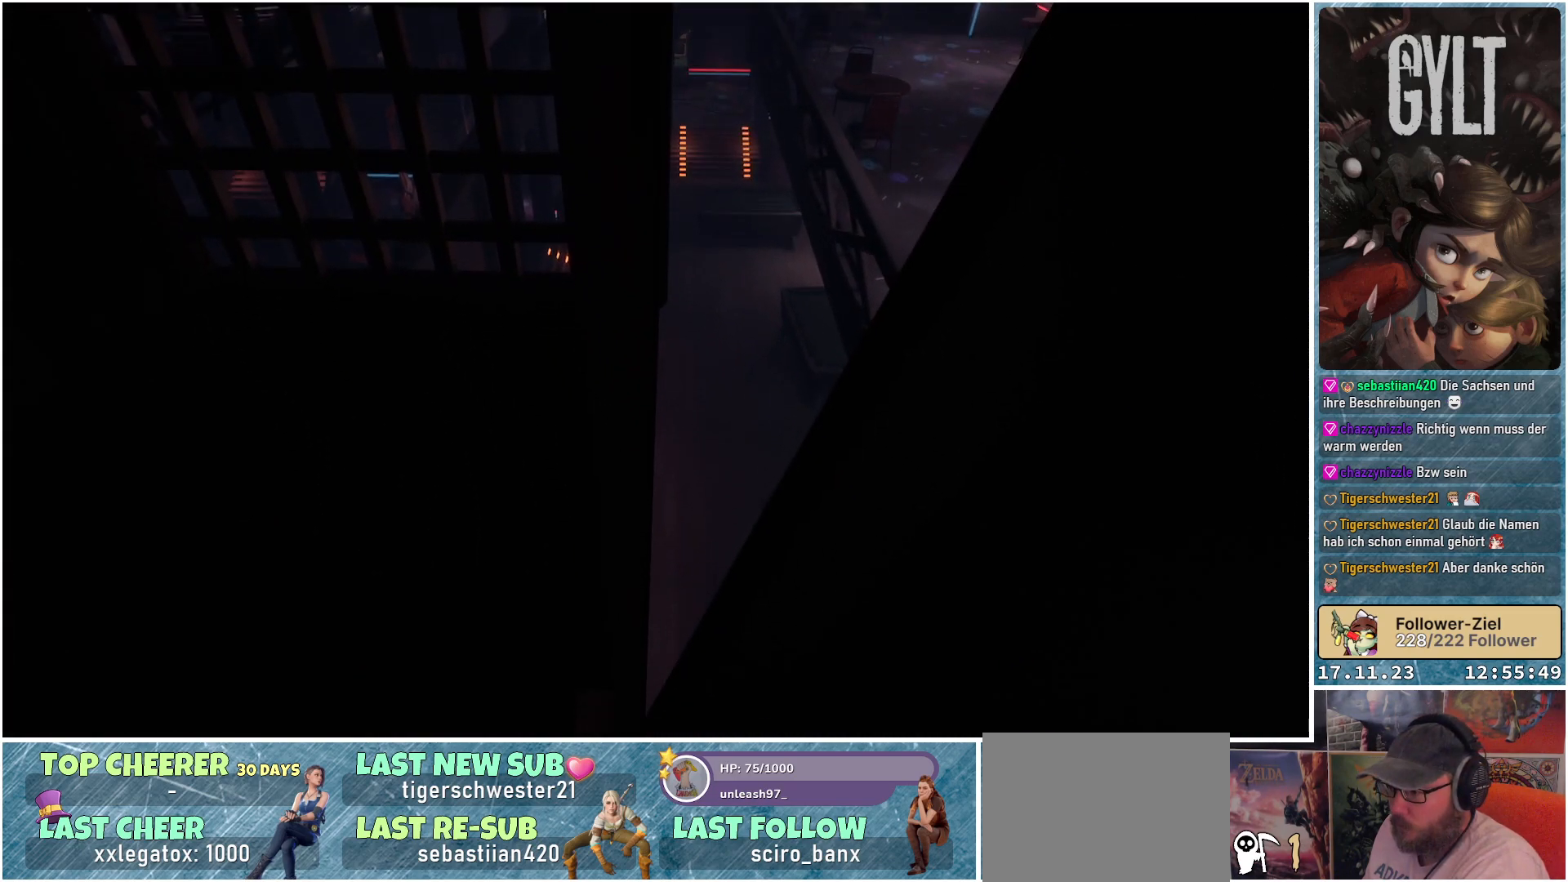
{"buttons": [], "left_stick": "center", "right_stick": "up-right", "events": [[200, "right_stick", "center"], [283, "right_stick", "up-right"]]}
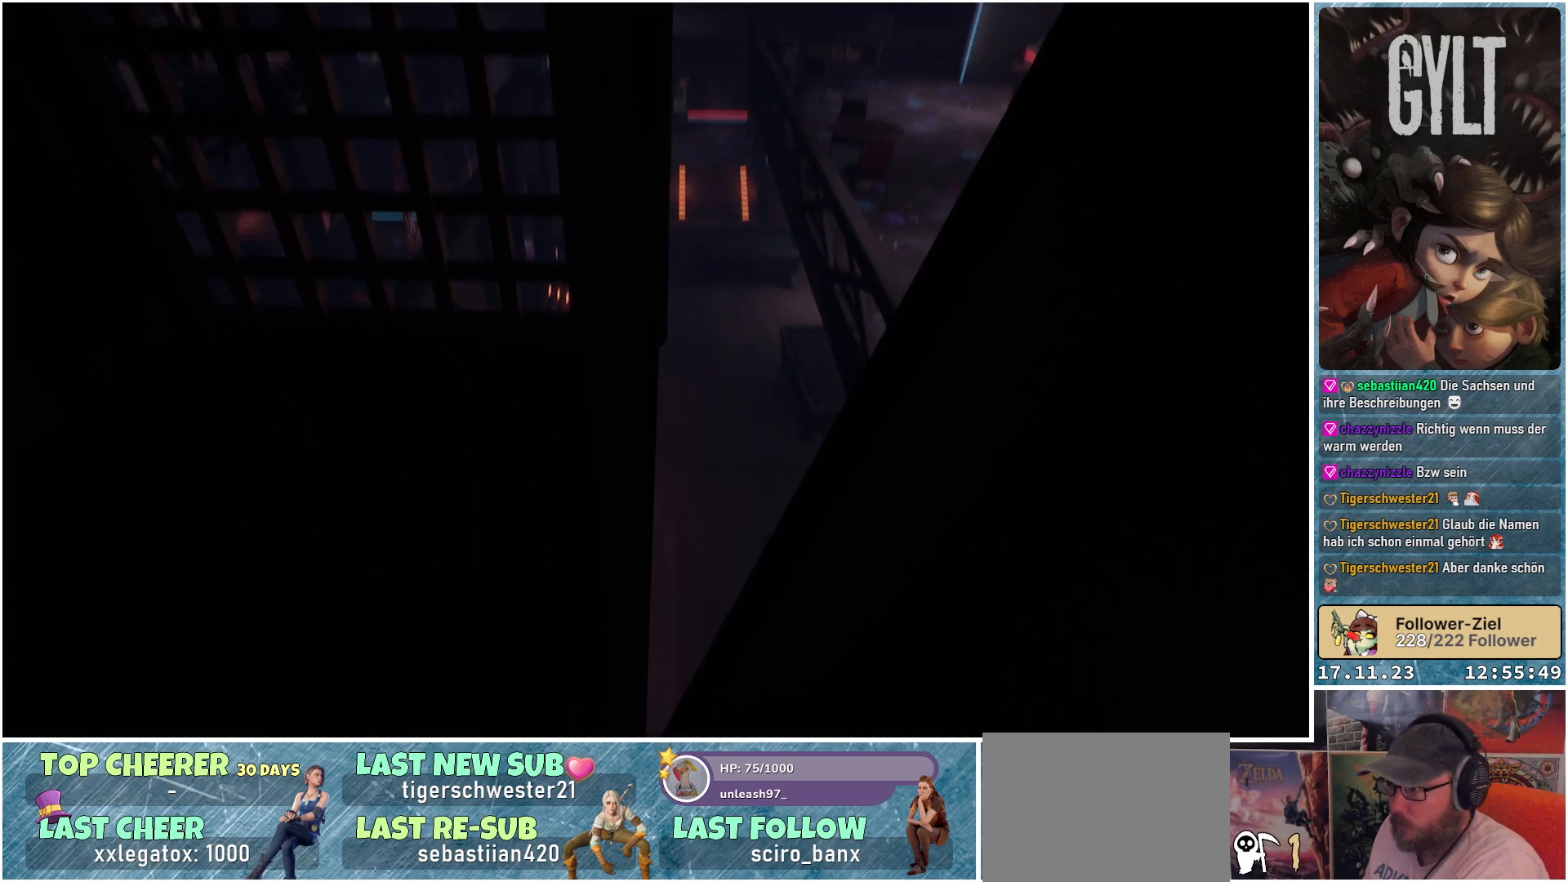
{"buttons": [], "left_stick": "center", "right_stick": "up-right", "events": []}
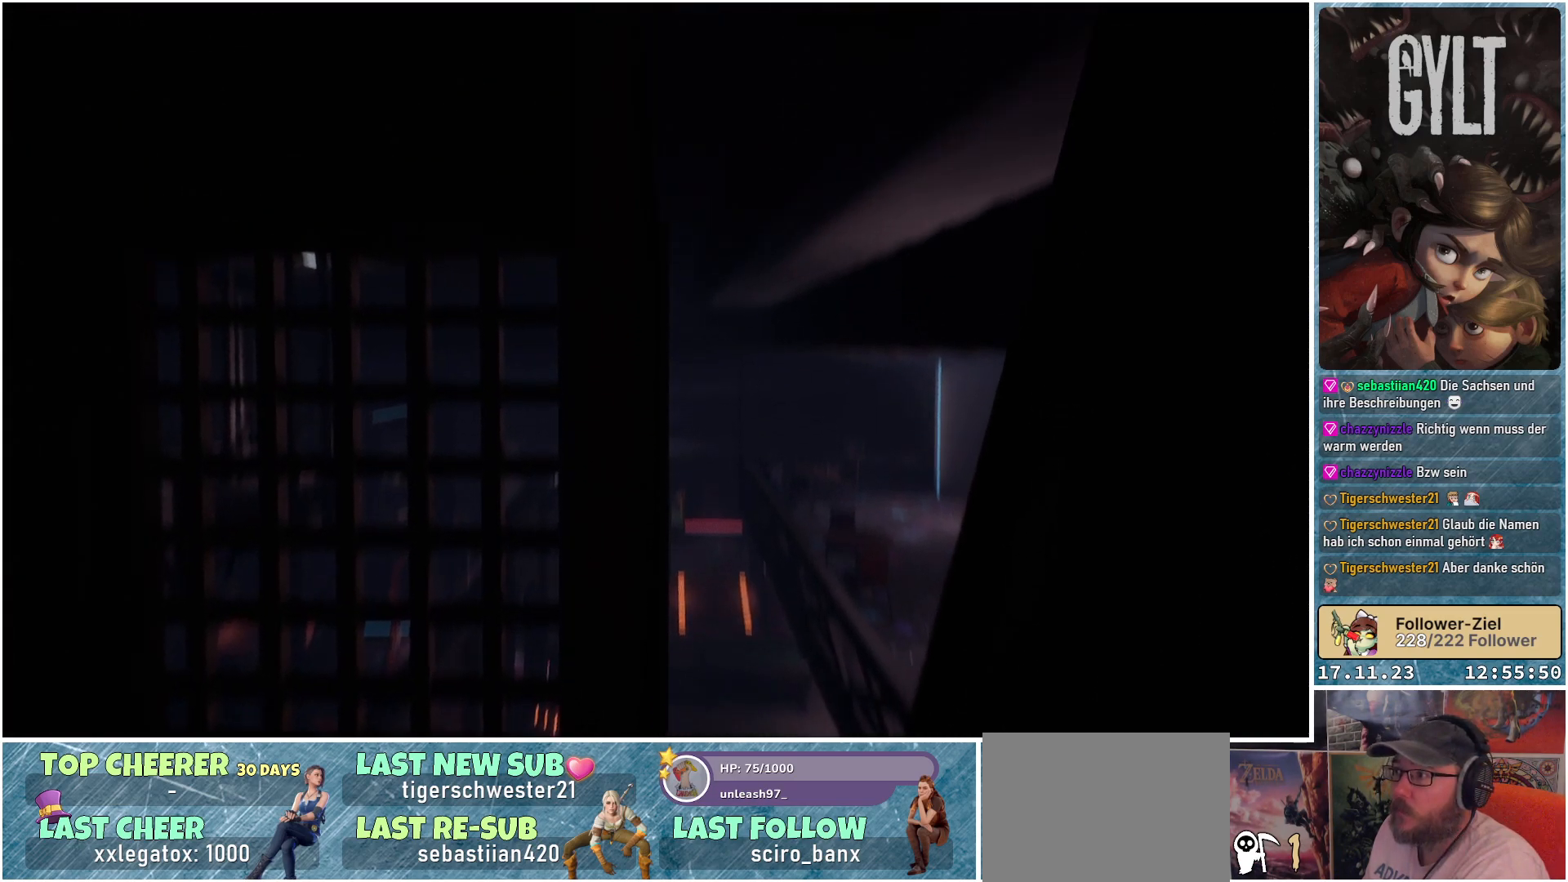
{"buttons": [], "left_stick": "center", "right_stick": "up-right", "events": []}
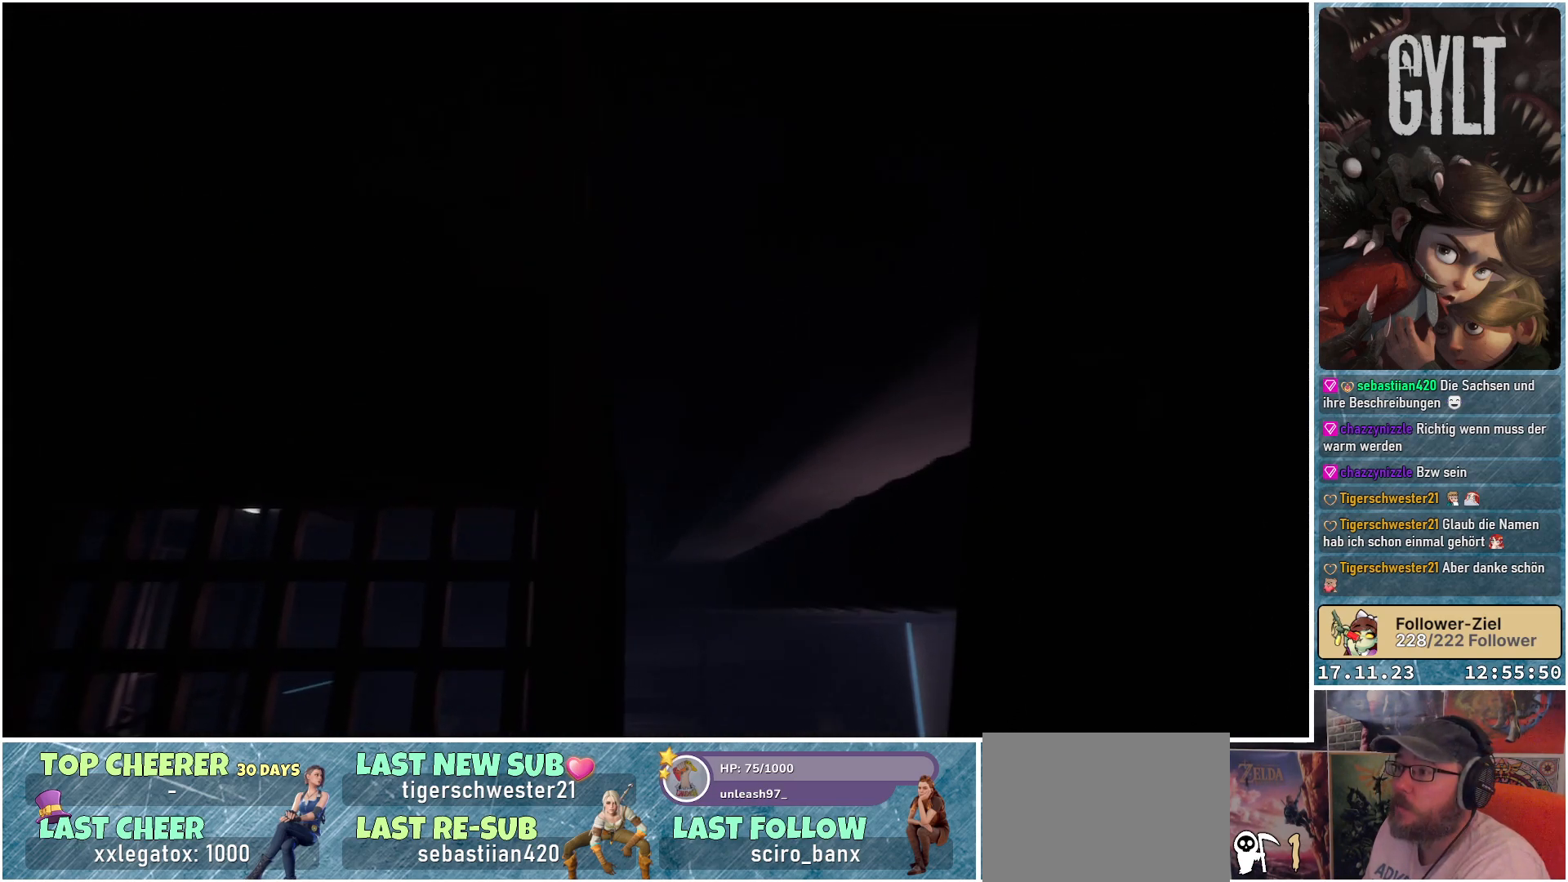
{"buttons": [], "left_stick": "center", "right_stick": "down", "events": [[283, "right_stick", "down-right"], [333, "right_stick", "down"]]}
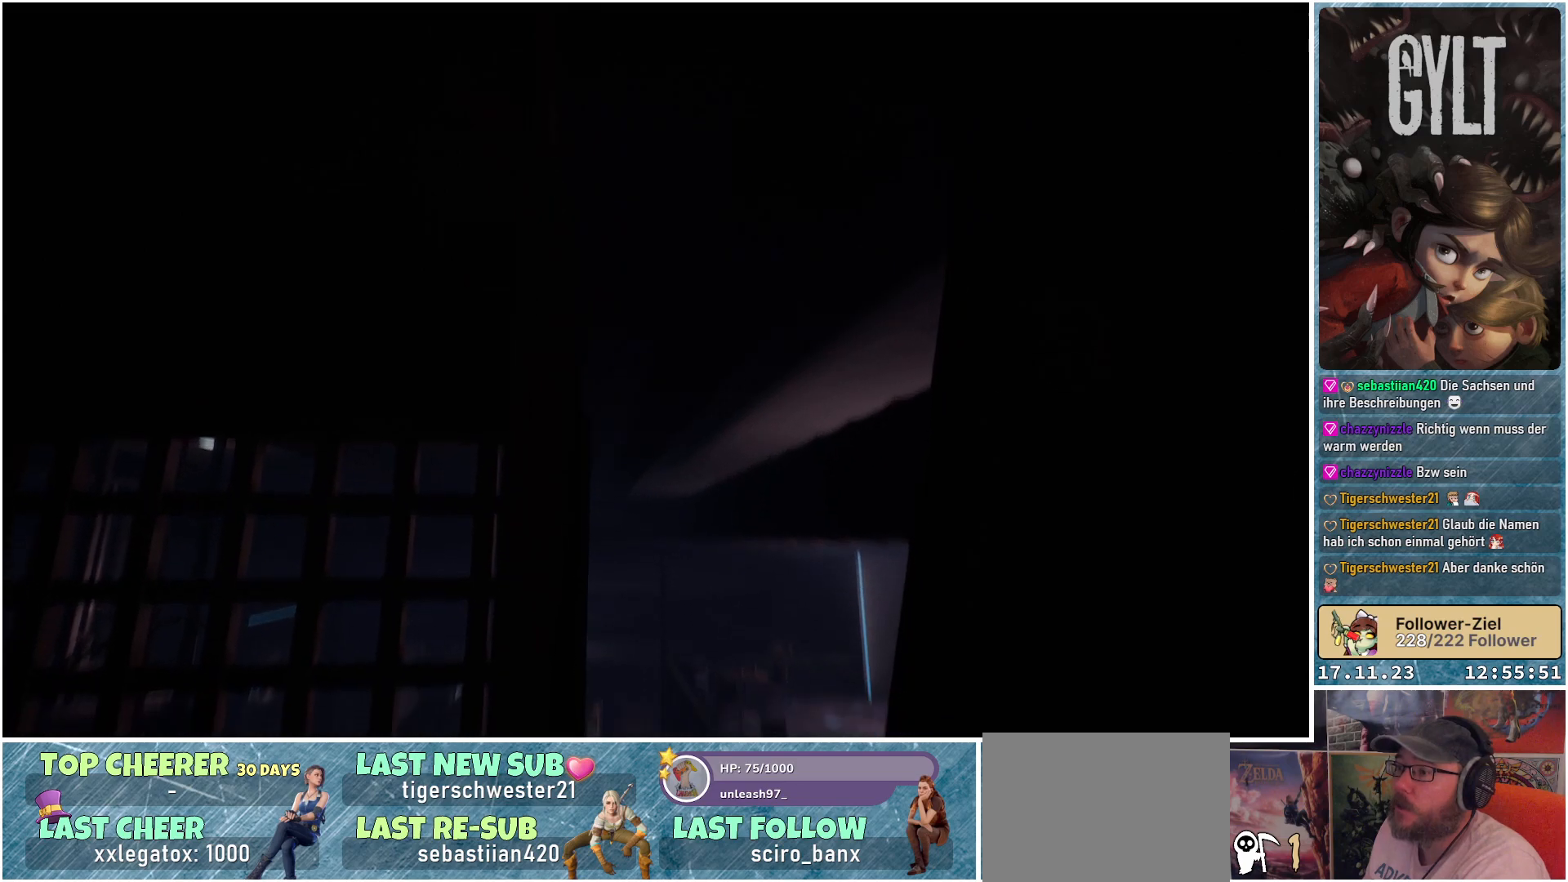
{"buttons": [], "left_stick": "center", "right_stick": "down-right", "events": [[500, "right_stick", "down-right"]]}
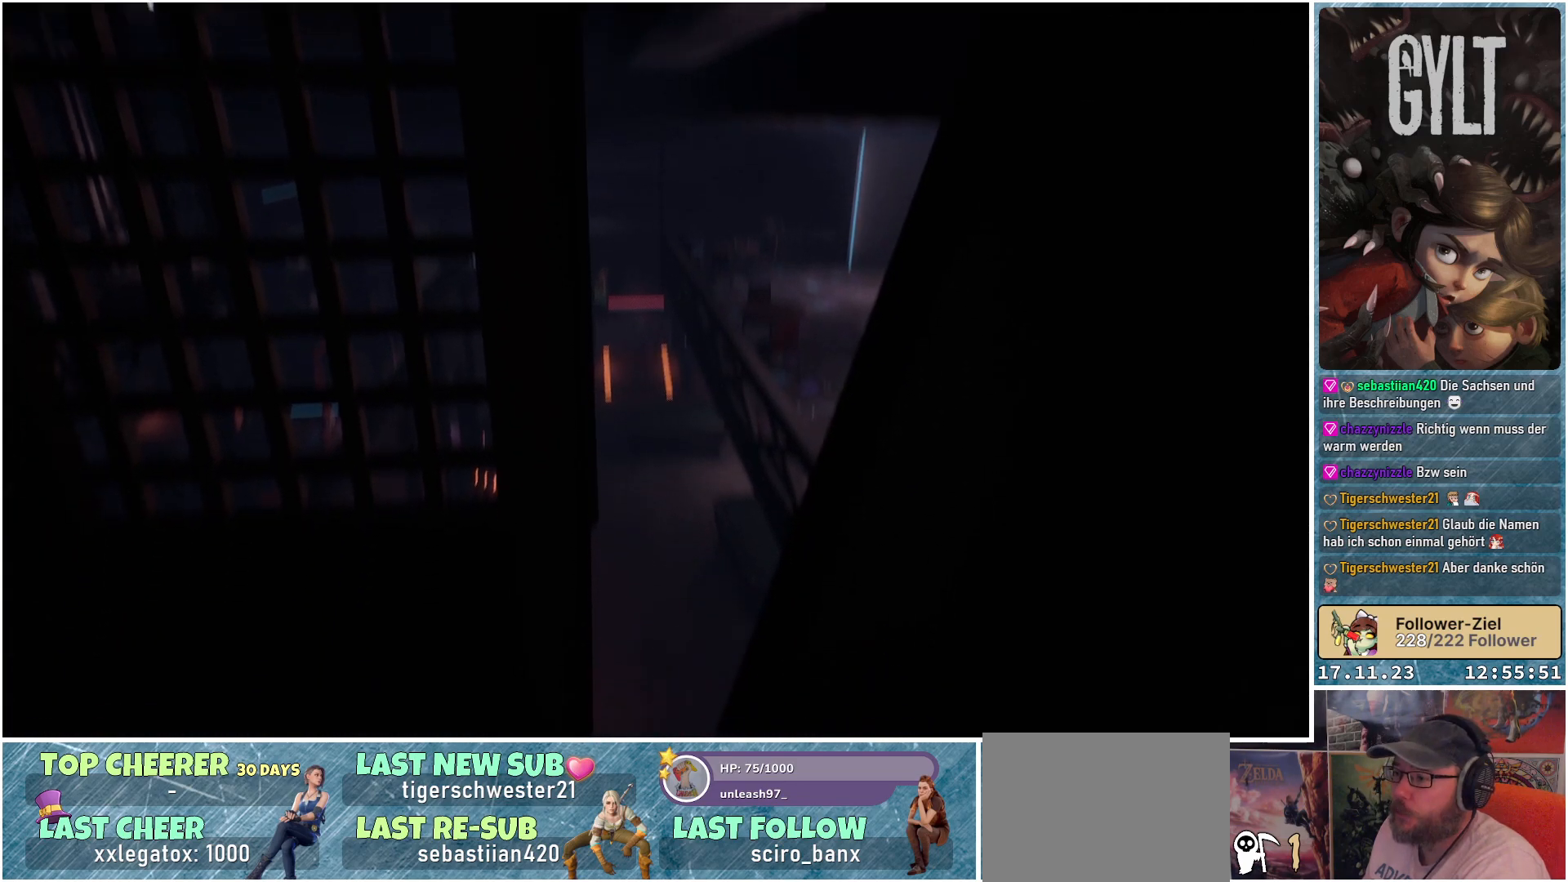
{"buttons": [], "left_stick": "center", "right_stick": "right", "events": [[150, "right_stick", "center"], [483, "right_stick", "right"]]}
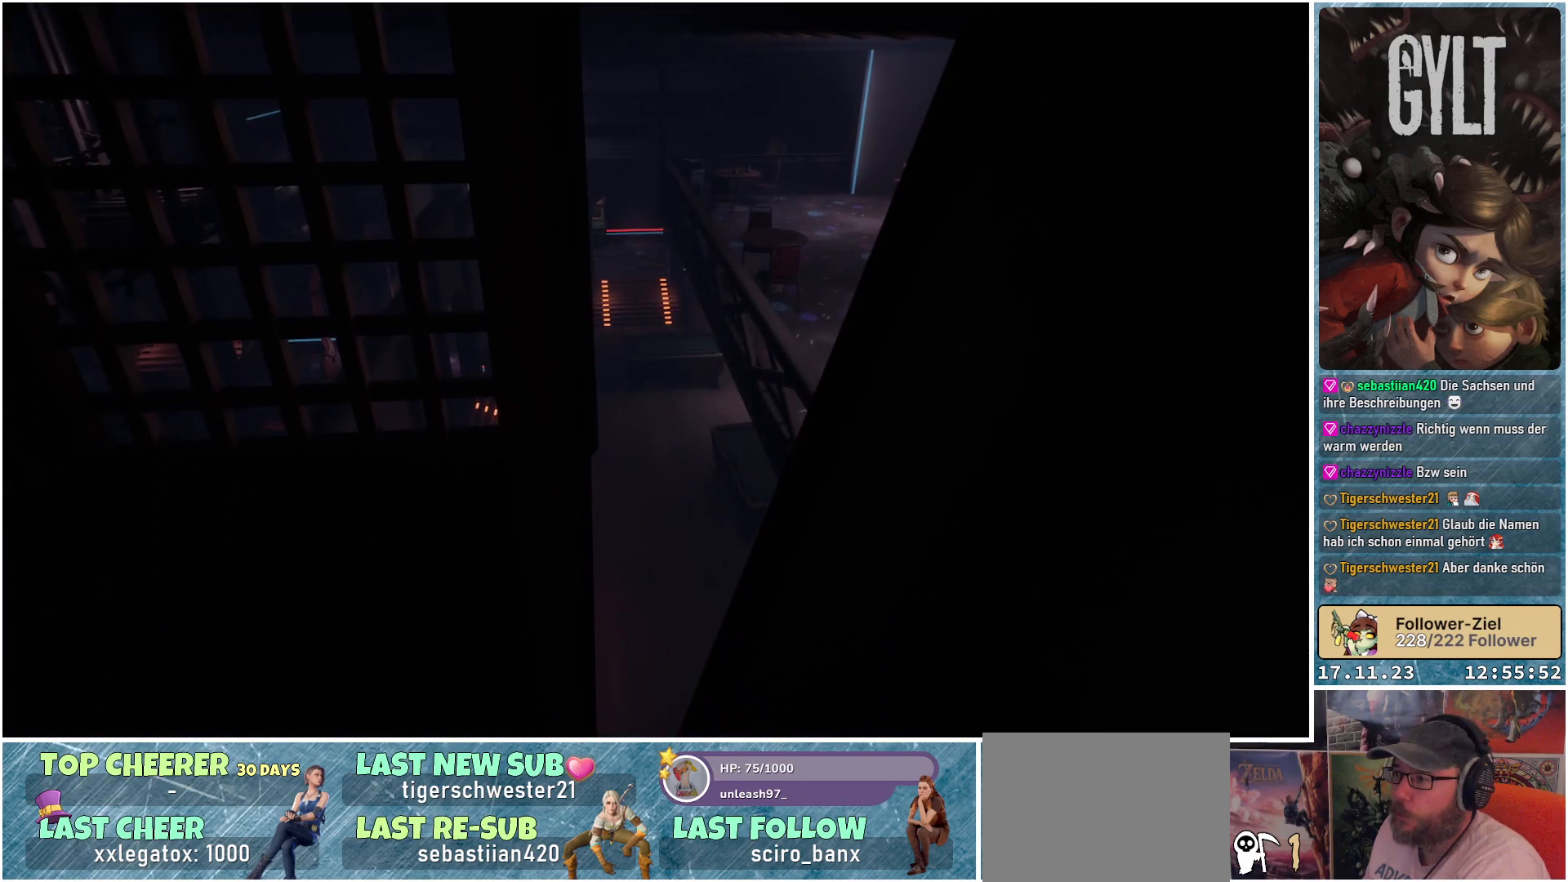
{"buttons": [], "left_stick": "left", "right_stick": "center", "events": [[300, "right_stick", "center"], [383, "left_stick", "left"]]}
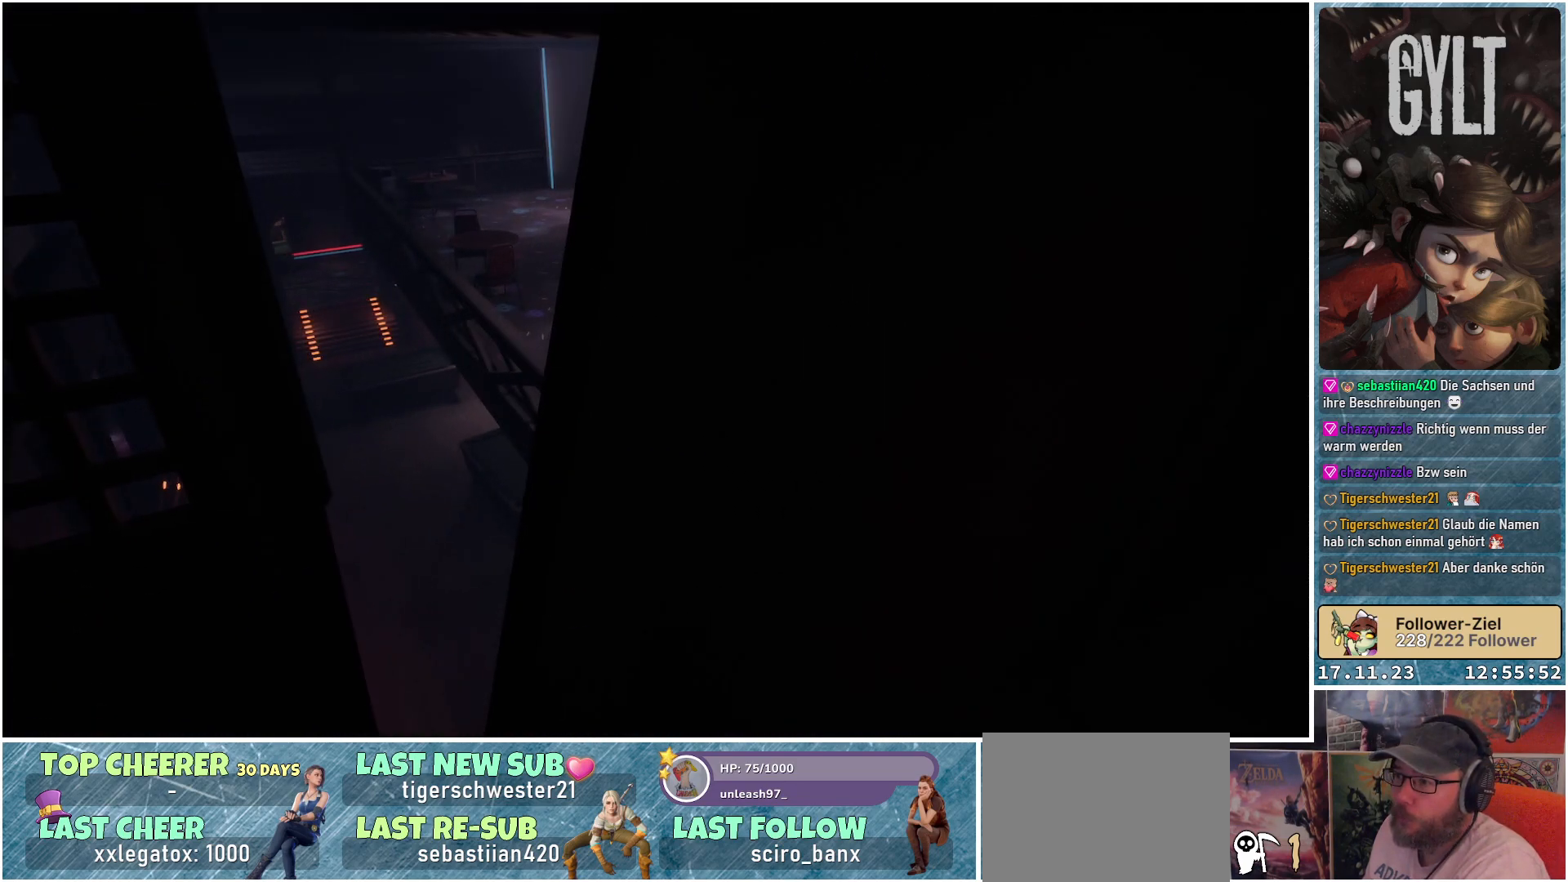
{"buttons": [], "left_stick": "center", "right_stick": "center", "events": [[117, "left_stick", "center"]]}
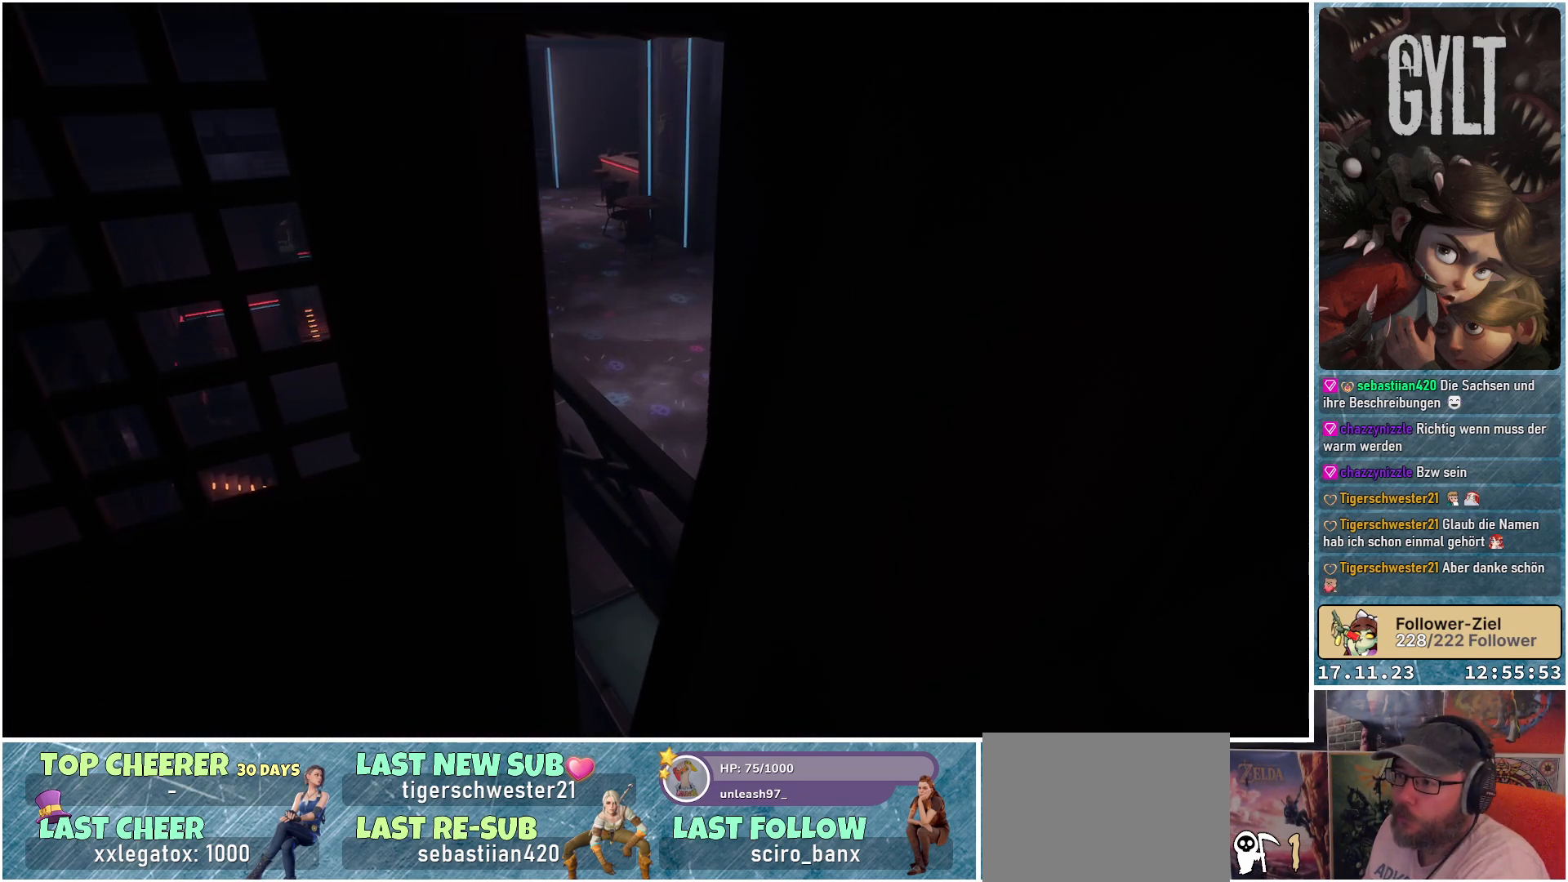
{"buttons": [], "left_stick": "center", "right_stick": "center", "events": [[317, "left_stick", "right"], [467, "left_stick", "center"]]}
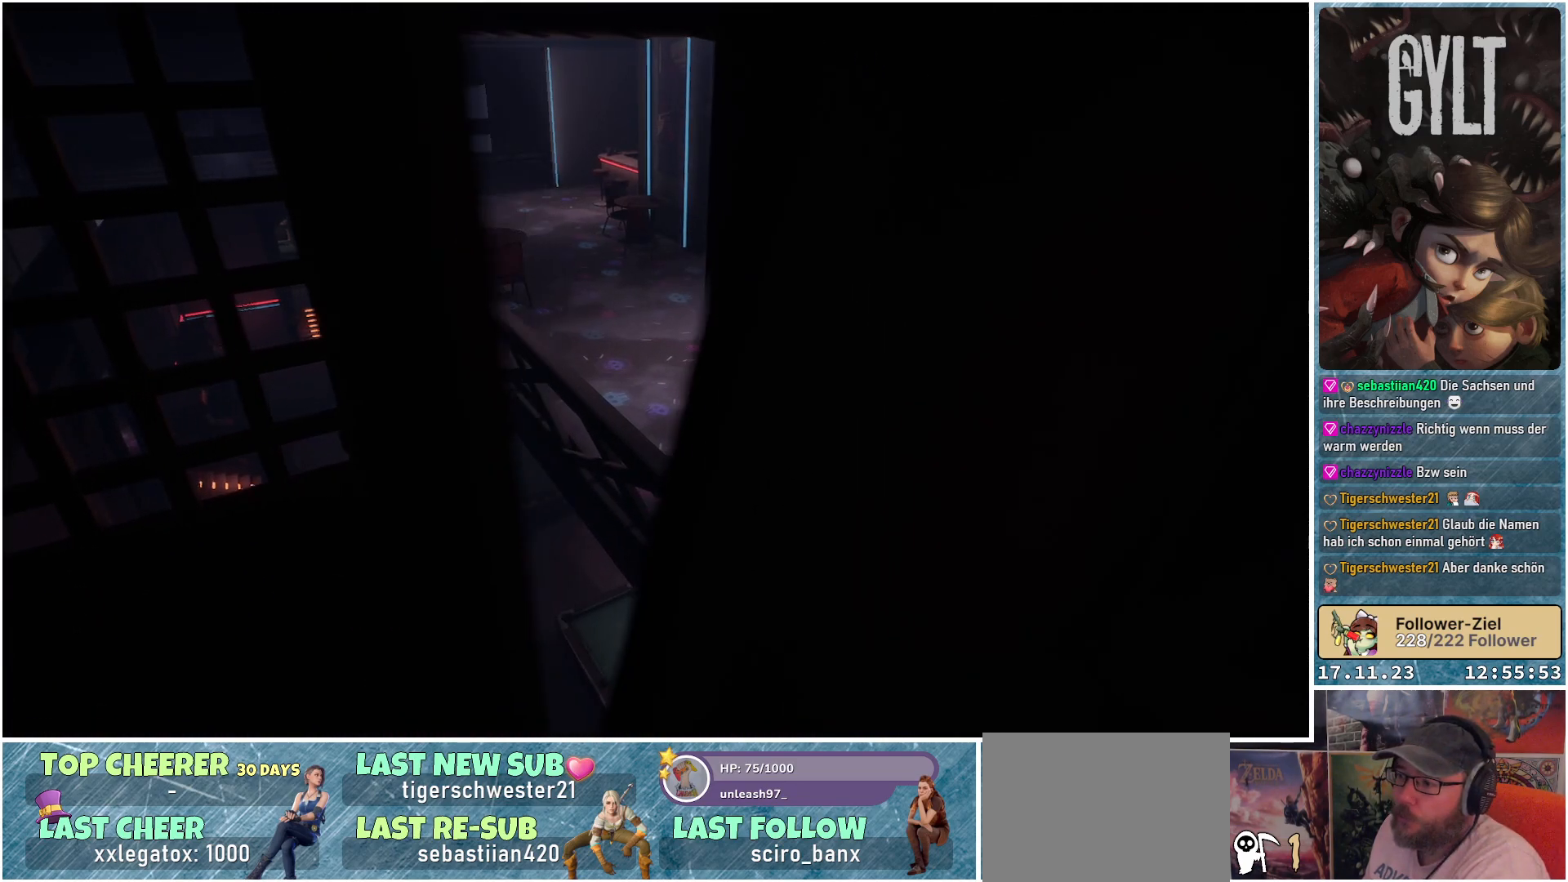
{"buttons": [], "left_stick": "center", "right_stick": "left", "events": [[267, "right_stick", "left"]]}
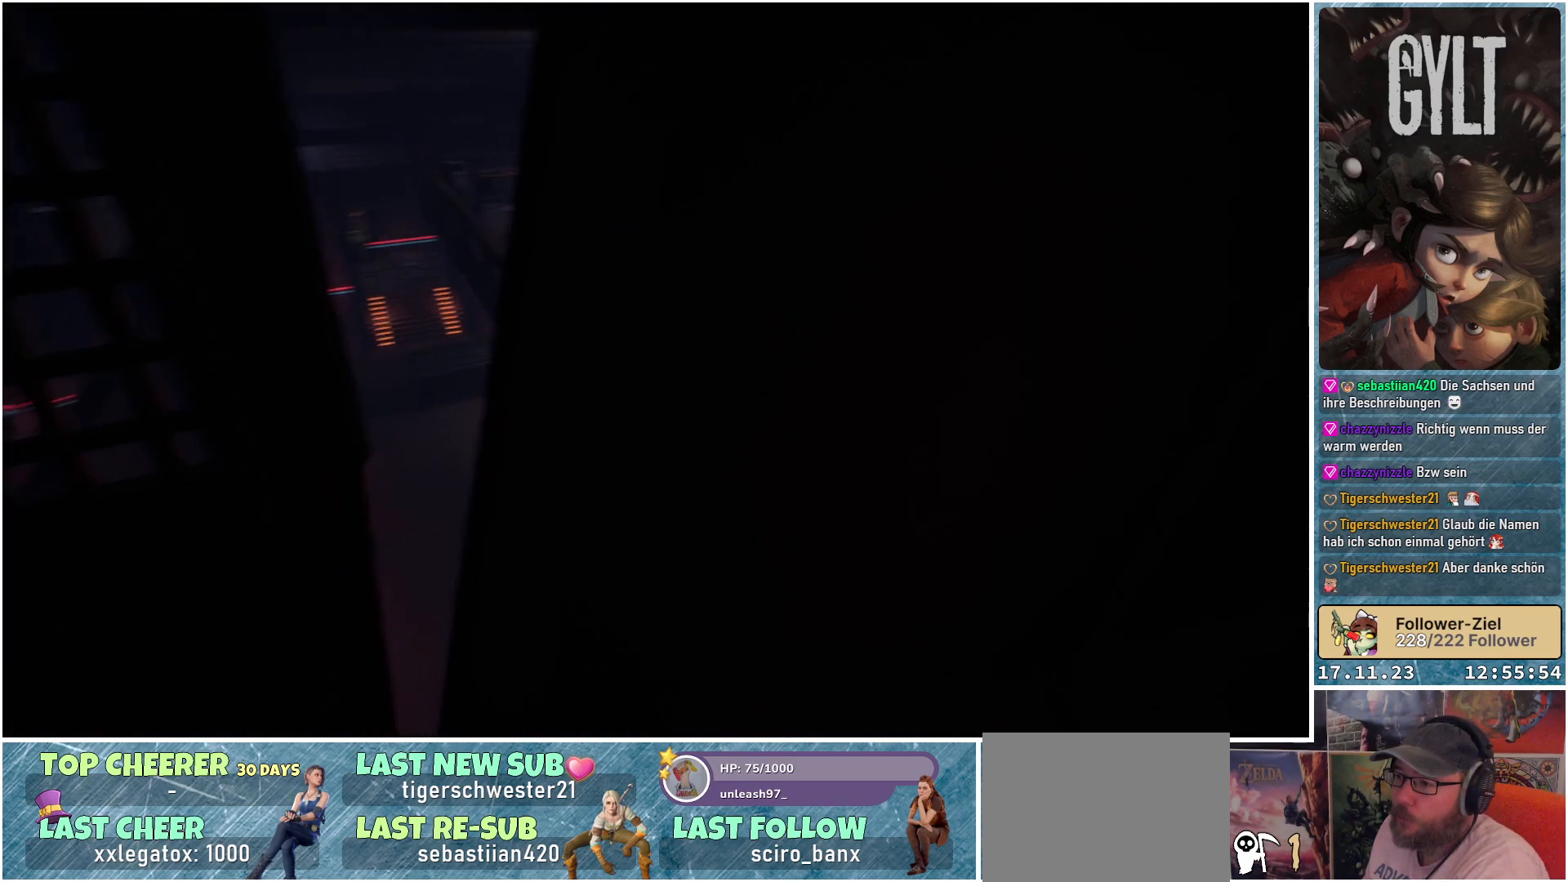
{"buttons": [], "left_stick": "up-left", "right_stick": "center", "events": [[100, "left_stick", "up-left"], [117, "right_stick", "center"], [283, "left_stick", "center"], [450, "left_stick", "up-left"]]}
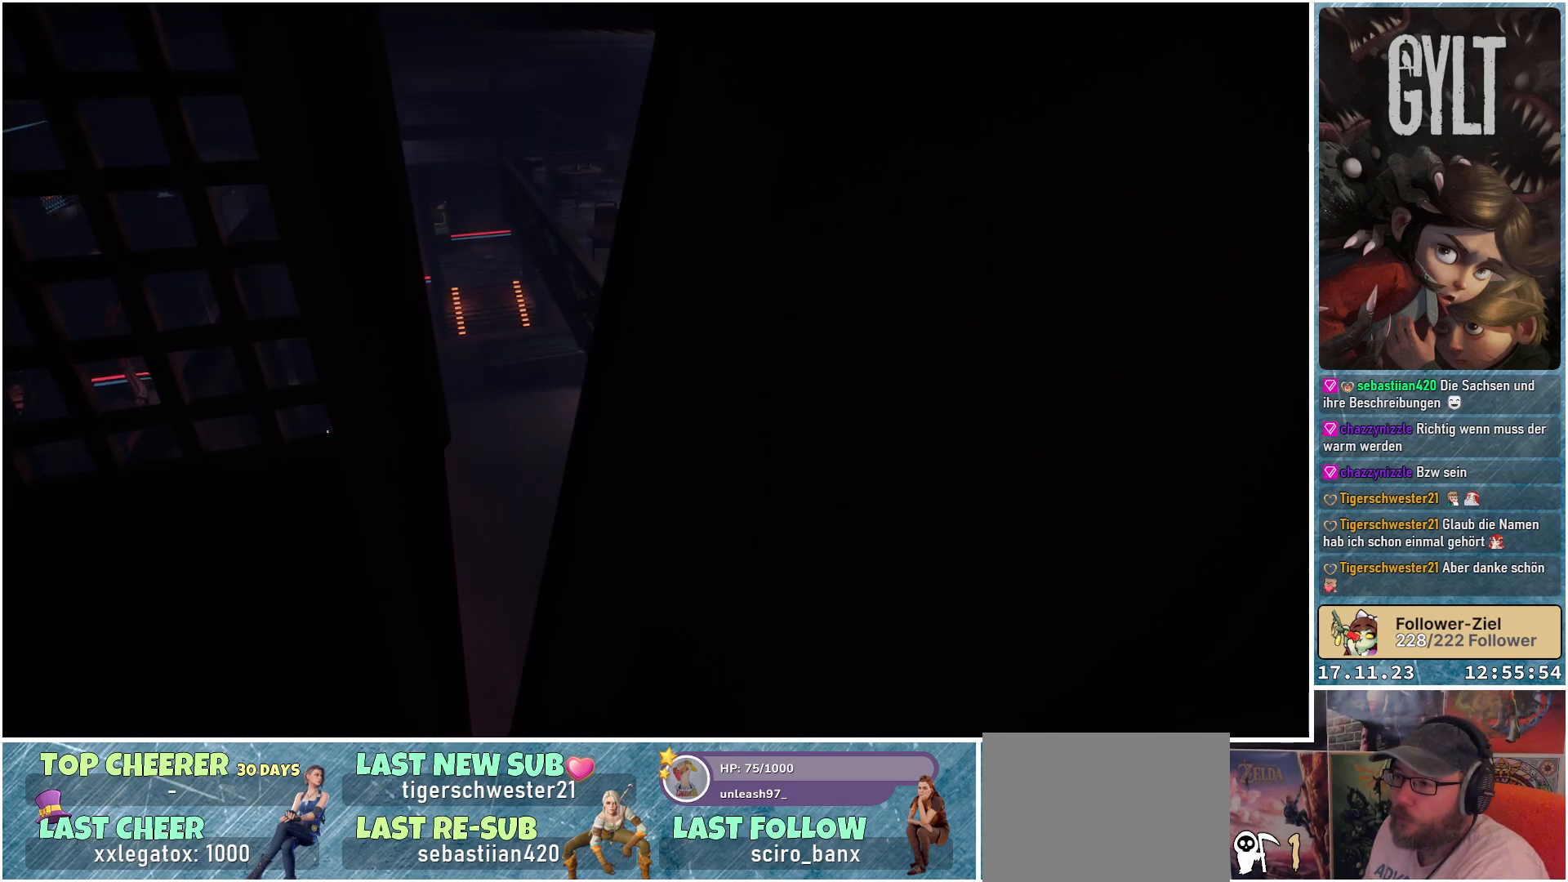
{"buttons": [], "left_stick": "right", "right_stick": "center", "events": [[100, "left_stick", "center"], [500, "left_stick", "right"]]}
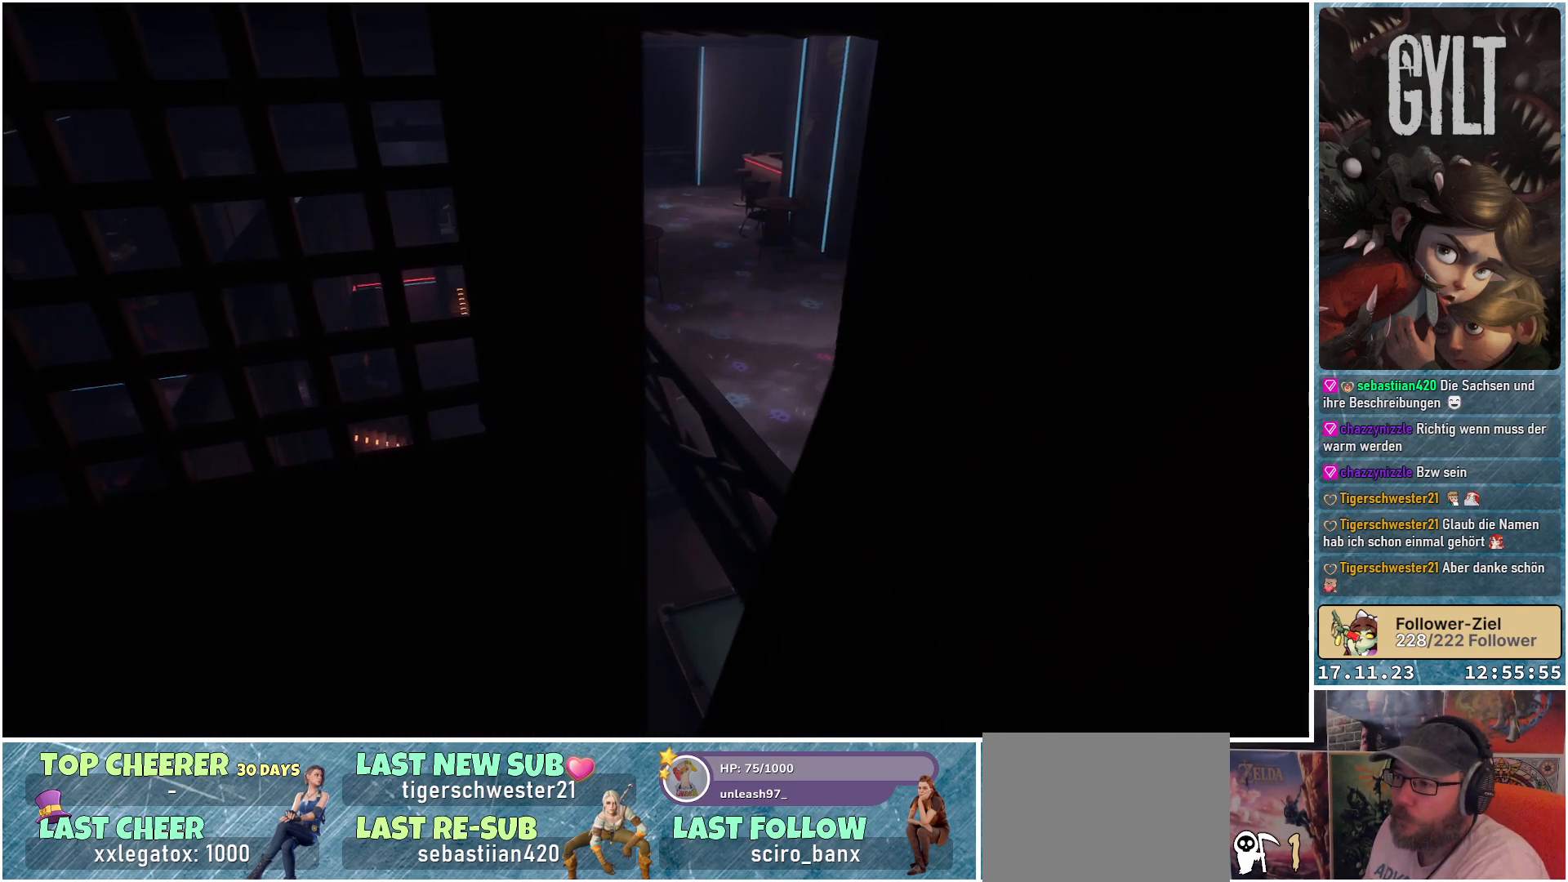
{"buttons": [], "left_stick": "center", "right_stick": "center", "events": [[100, "left_stick", "center"]]}
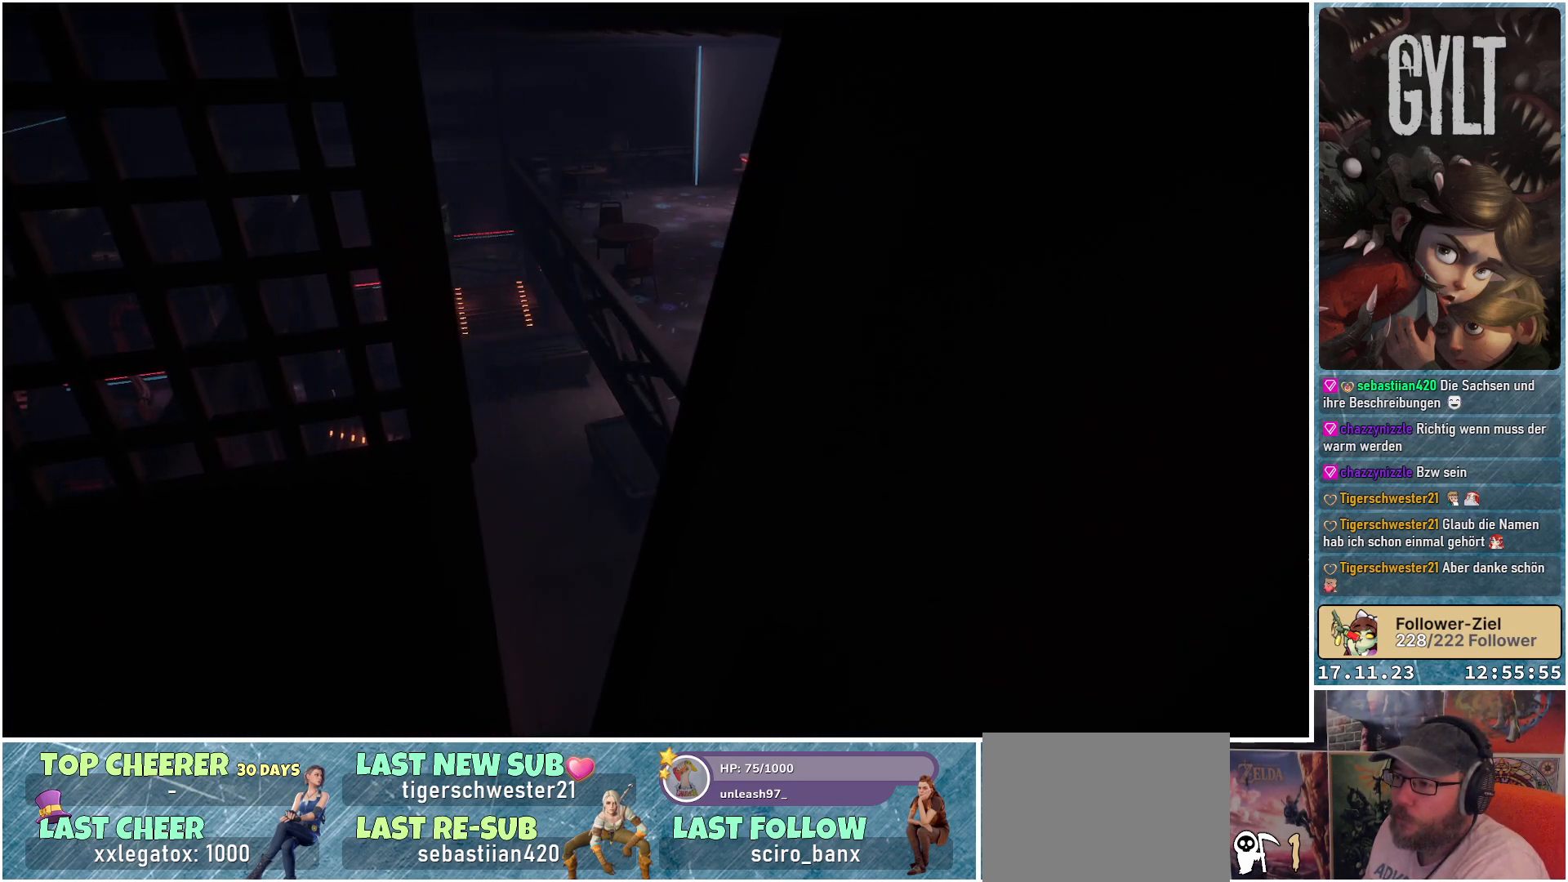
{"buttons": [], "left_stick": "left", "right_stick": "left", "events": [[67, "right_stick", "left"], [150, "left_stick", "left"]]}
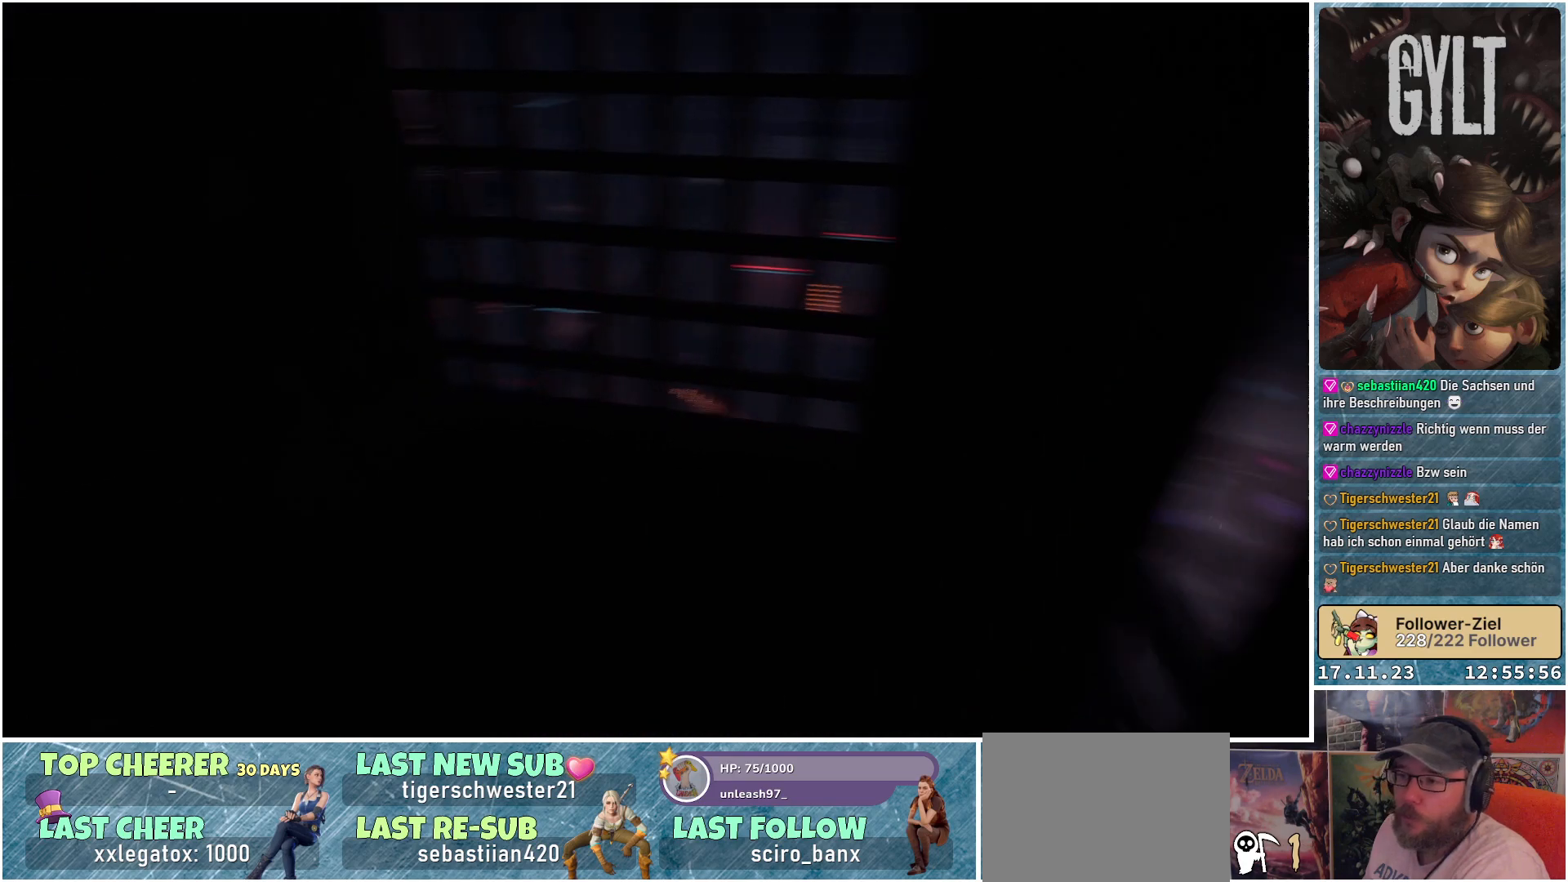
{"buttons": [], "left_stick": "up-left", "right_stick": "right", "events": [[33, "right_stick", "up-left"], [100, "left_stick", "up-left"], [217, "right_stick", "center"], [467, "right_stick", "right"]]}
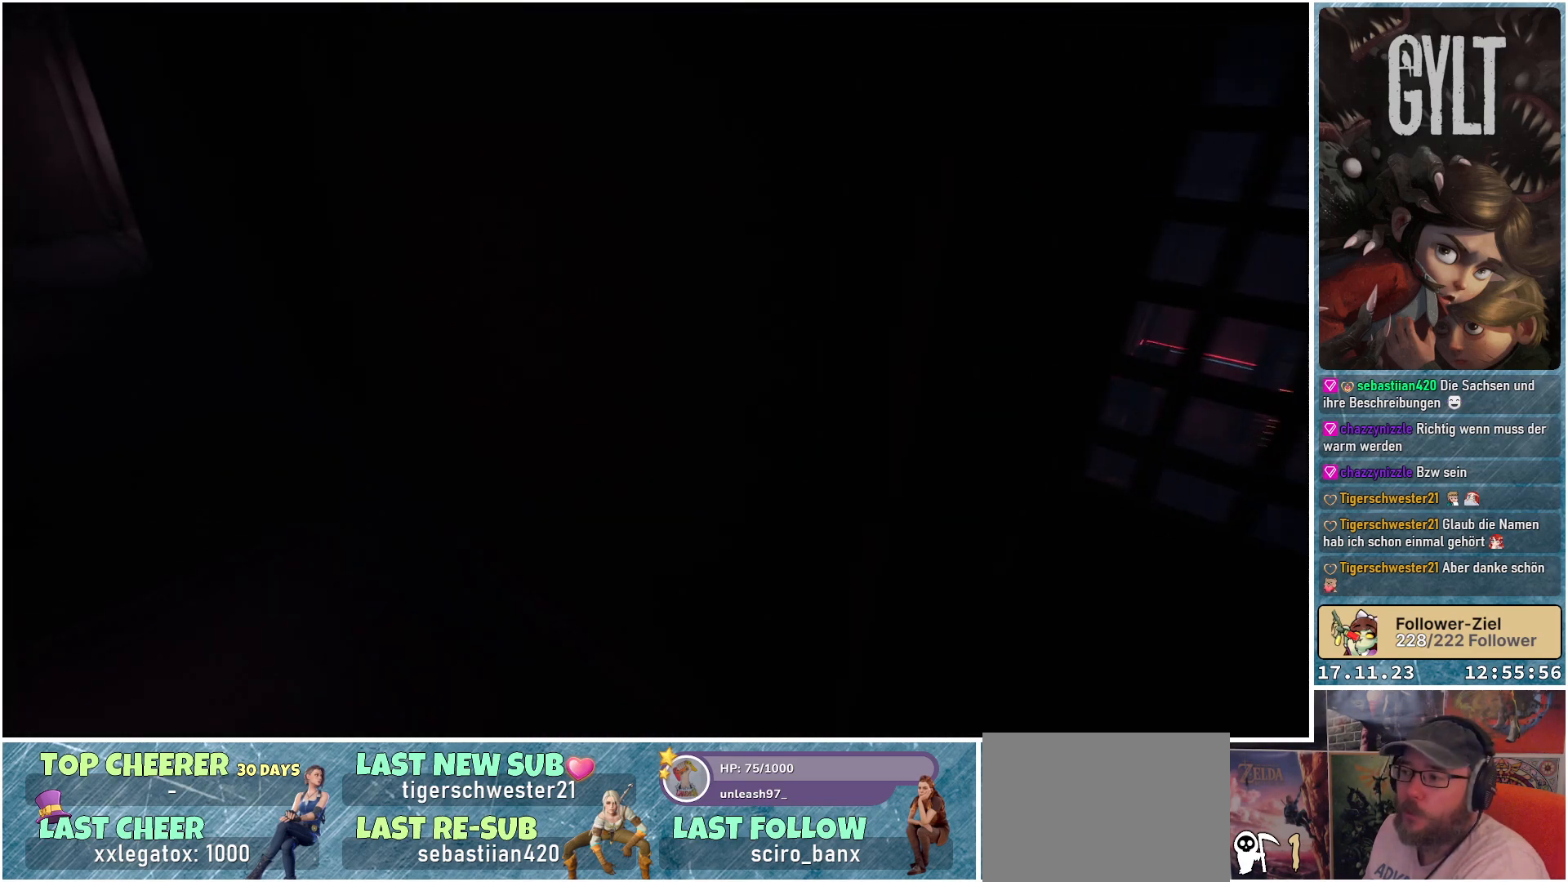
{"buttons": [], "left_stick": "up-left", "right_stick": "left", "events": [[200, "right_stick", "center"], [300, "right_stick", "left"]]}
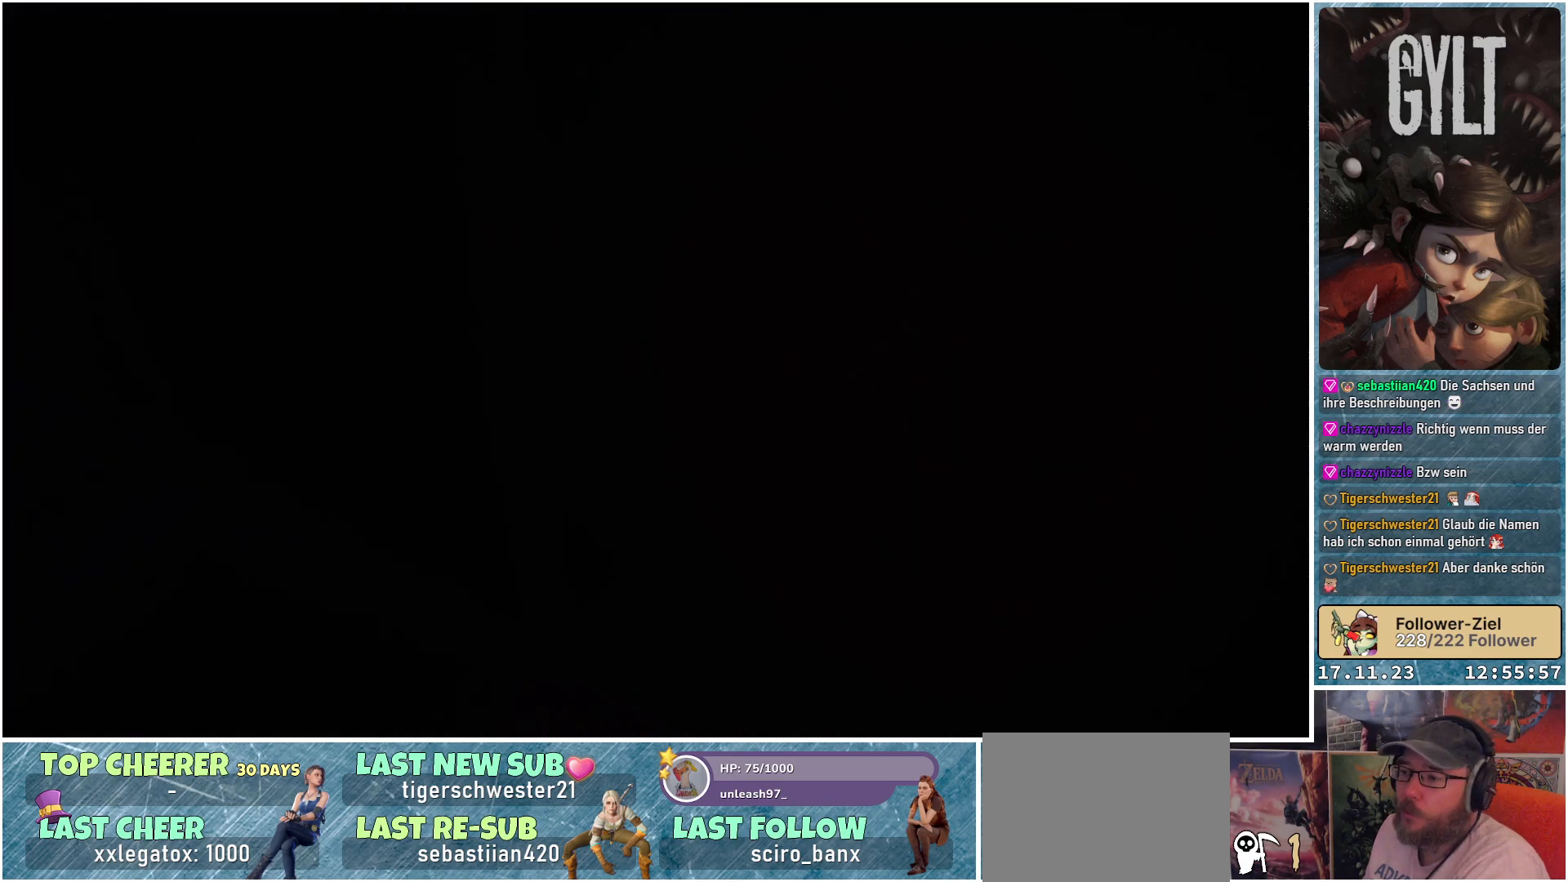
{"buttons": [], "left_stick": "up-left", "right_stick": "center", "events": [[100, "right_stick", "up-left"], [250, "right_stick", "center"]]}
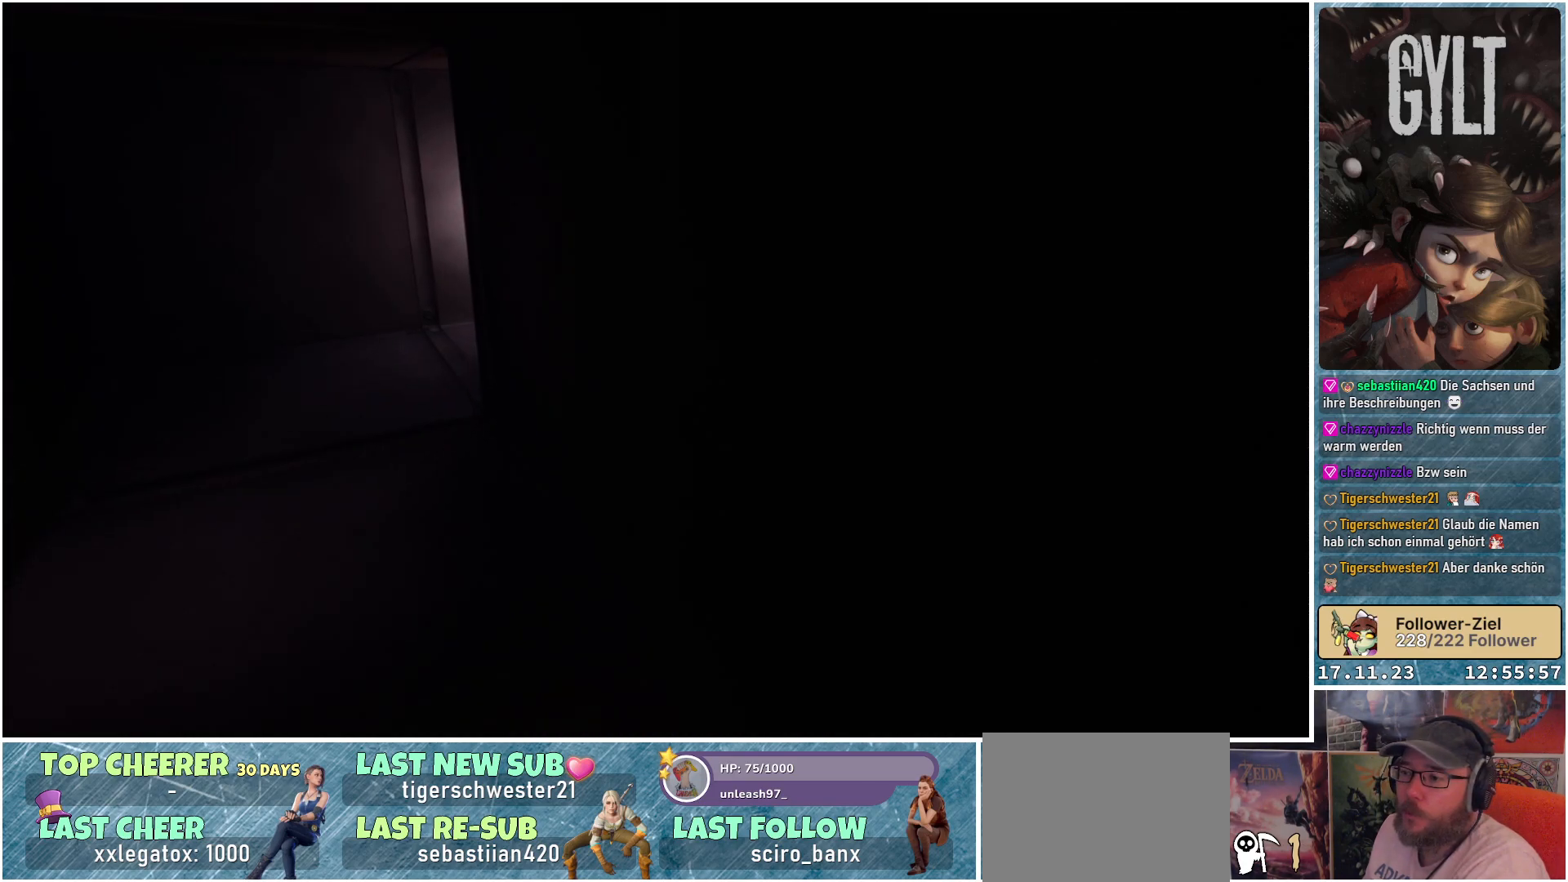
{"buttons": [], "left_stick": "up-left", "right_stick": "center", "events": [[17, "right_stick", "left"], [317, "right_stick", "center"]]}
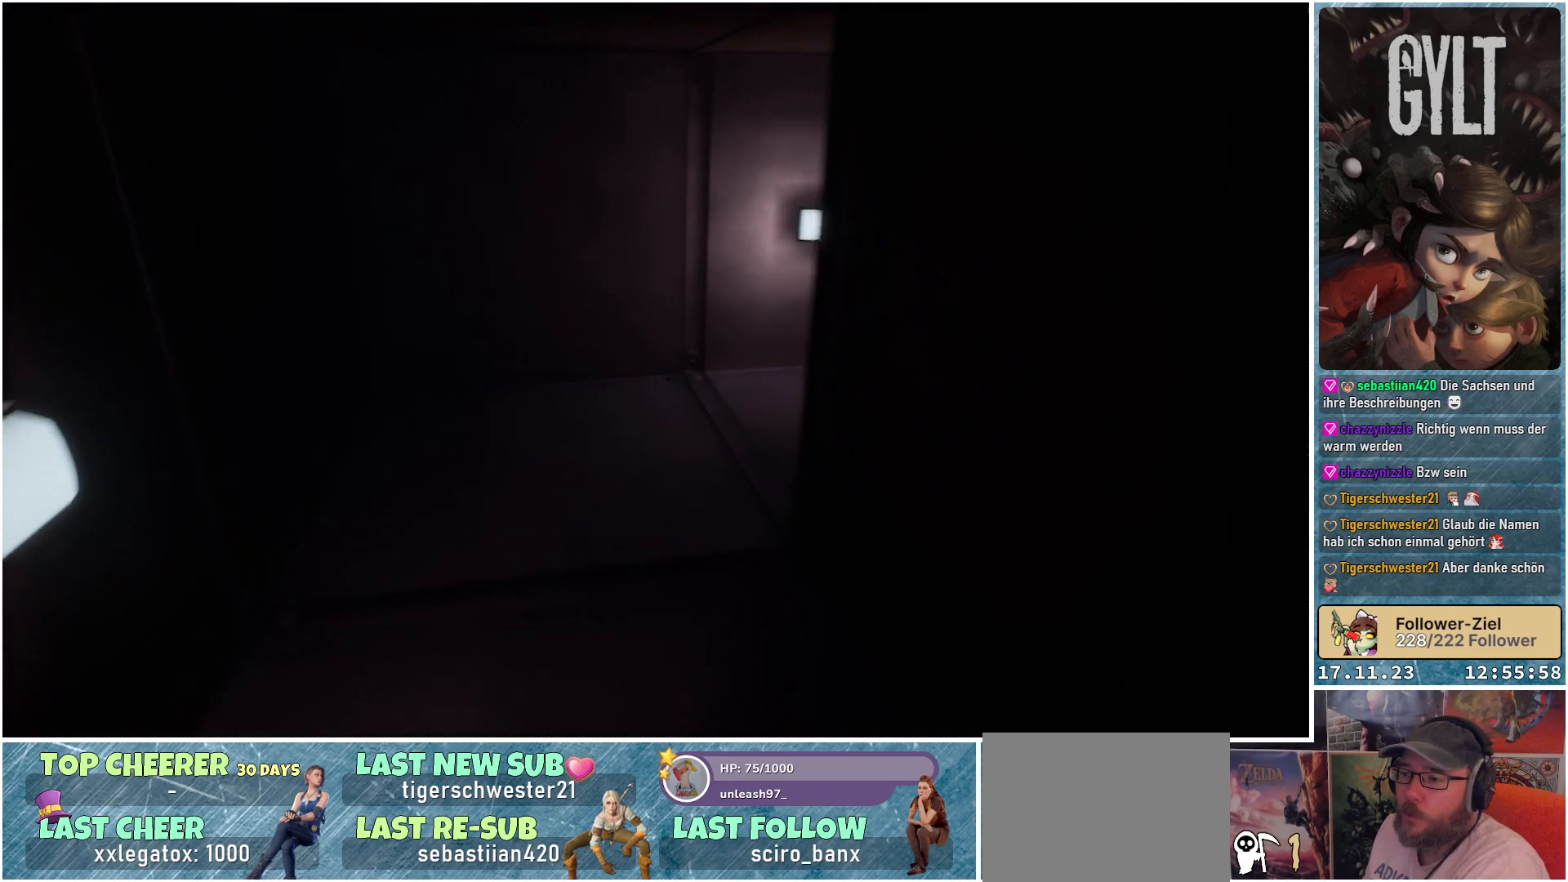
{"buttons": [], "left_stick": "up-left", "right_stick": "right", "events": [[150, "right_stick", "right"]]}
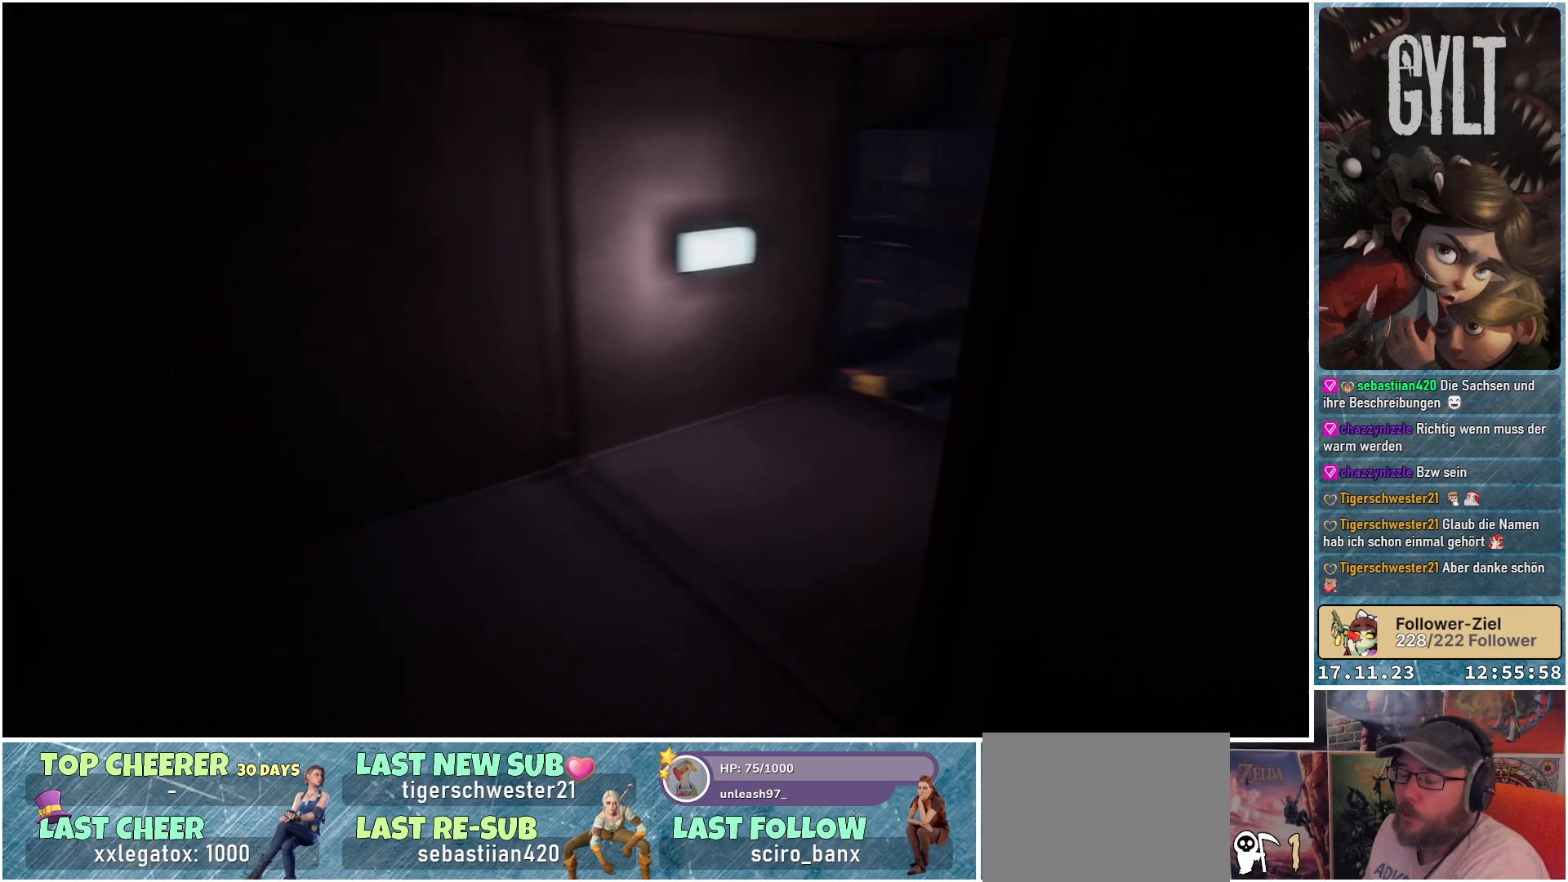
{"buttons": [], "left_stick": "up", "right_stick": "center", "events": [[283, "left_stick", "up"], [500, "right_stick", "center"]]}
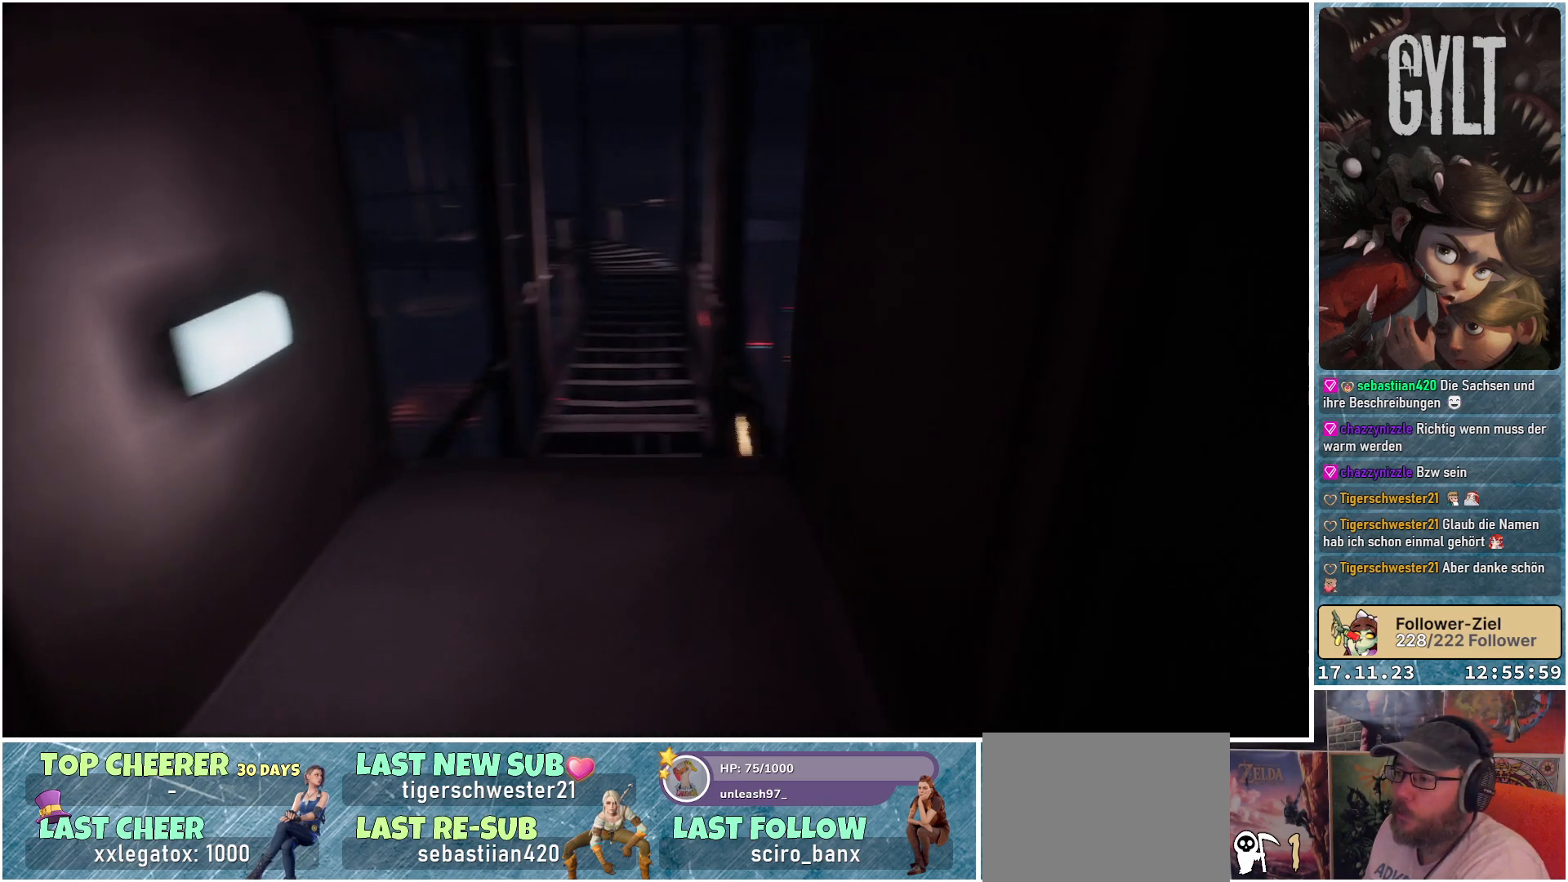
{"buttons": [], "left_stick": "up", "right_stick": "center", "events": []}
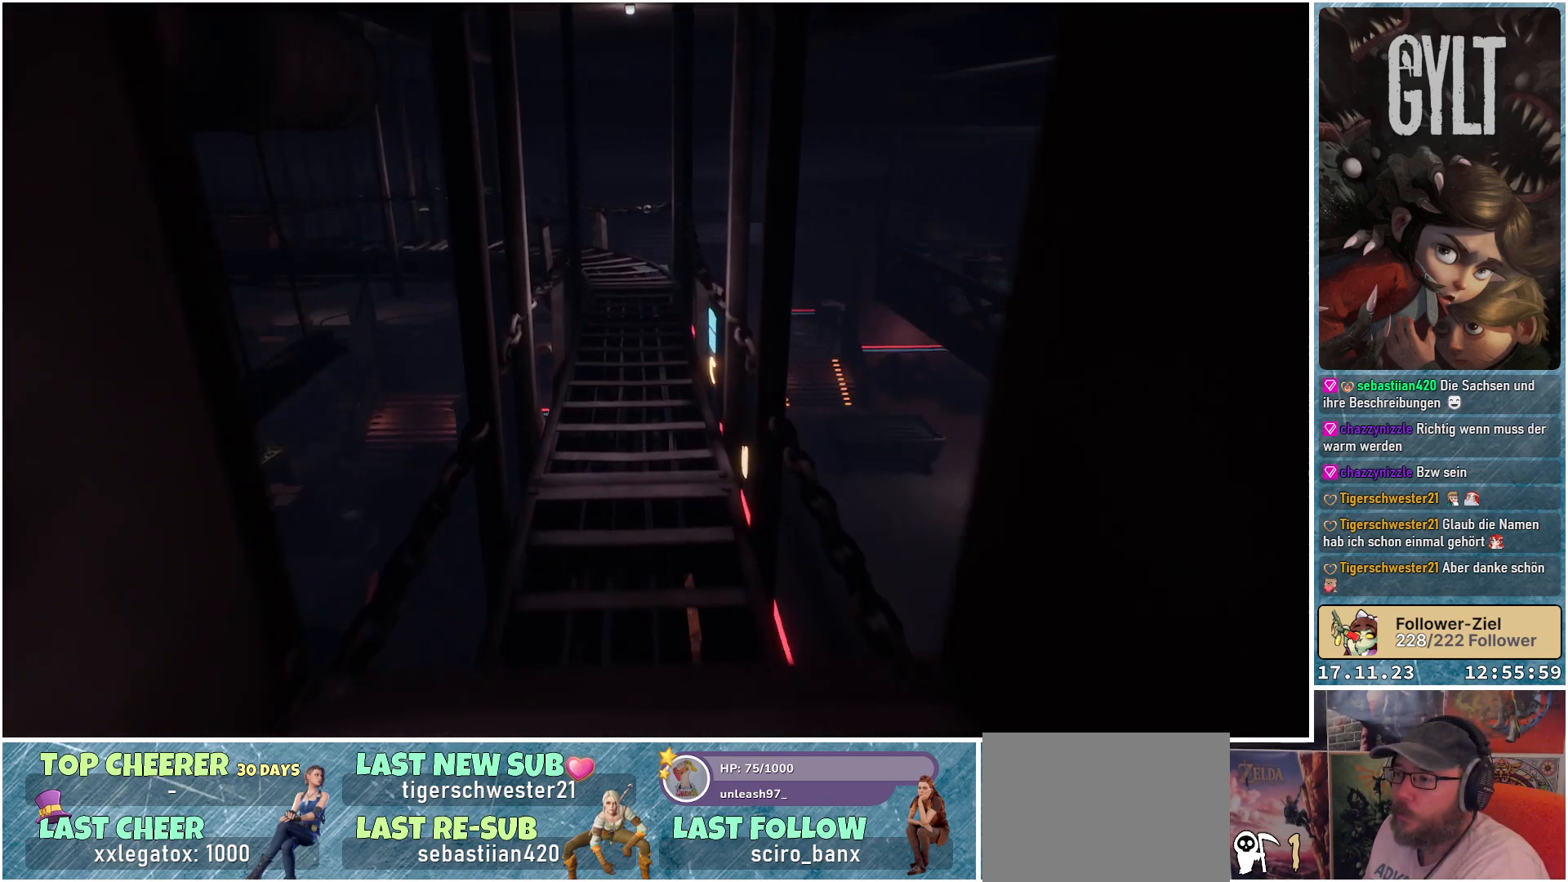
{"buttons": [], "left_stick": "up", "right_stick": "center", "events": []}